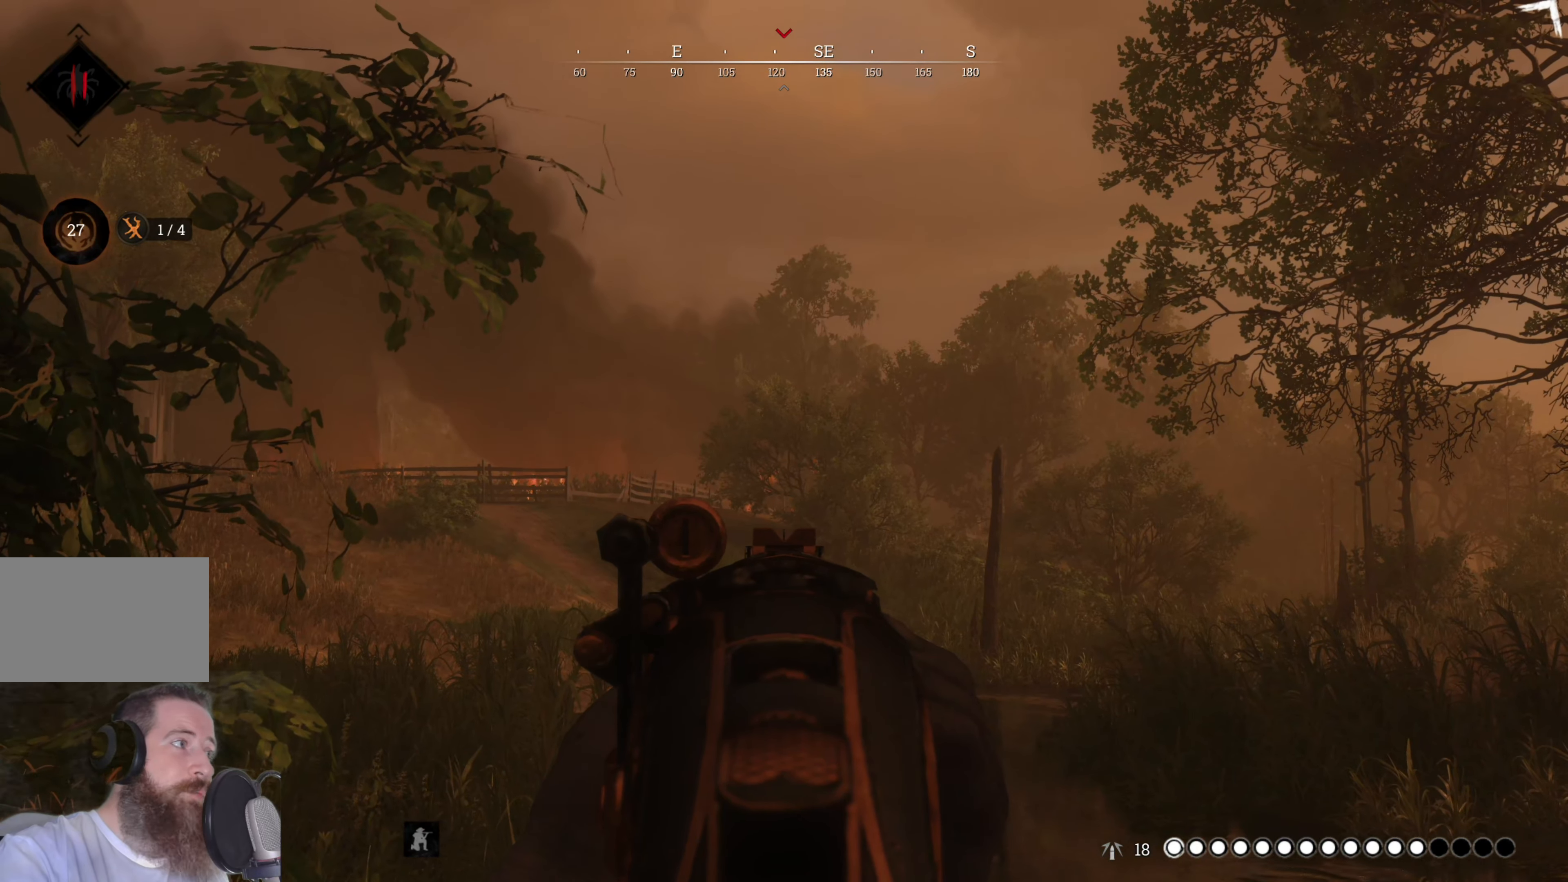
Gameplay with keyboard and mouse; each line is a JSON object with the keys and mouse buttons held at the frame after it. "events" lists presses ("down") and releases ("up") of "1", "3", "4", "5", "a", "alt", "c", "caps_lock", "ctrl", "d", "e", "f", "g", "q", "r", "s", "shift", "space", "t", "tab", "v", "w", "x", "z", "mouse_left", "mouse_wheel" and "mouse_right" between this image and that frame as [ms after this image, input, new state], when the widget could be followed in between. "mouse_left", "mouse_wheel", "mouse_right" = the "left", "wheel", "right" buttons of the "mouse" list. No other keys are recorded. "wheel" means that the mouse wheel is clicked or scrolled. Not read: 2 mouse_move.
{"keys": [], "mouse": ["right"], "events": []}
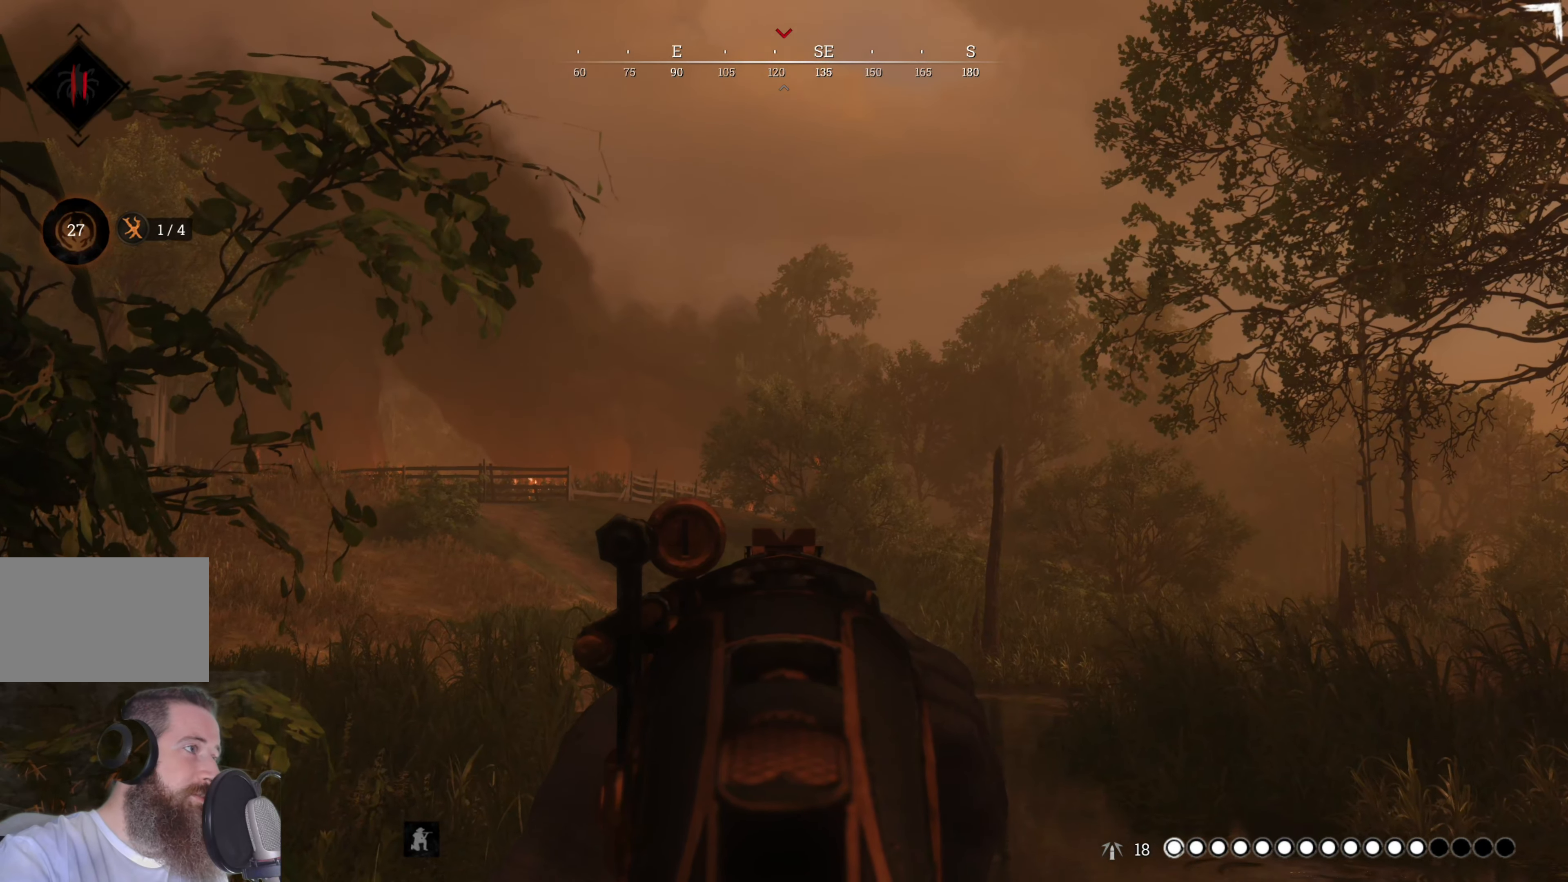
{"keys": [], "mouse": ["right"], "events": []}
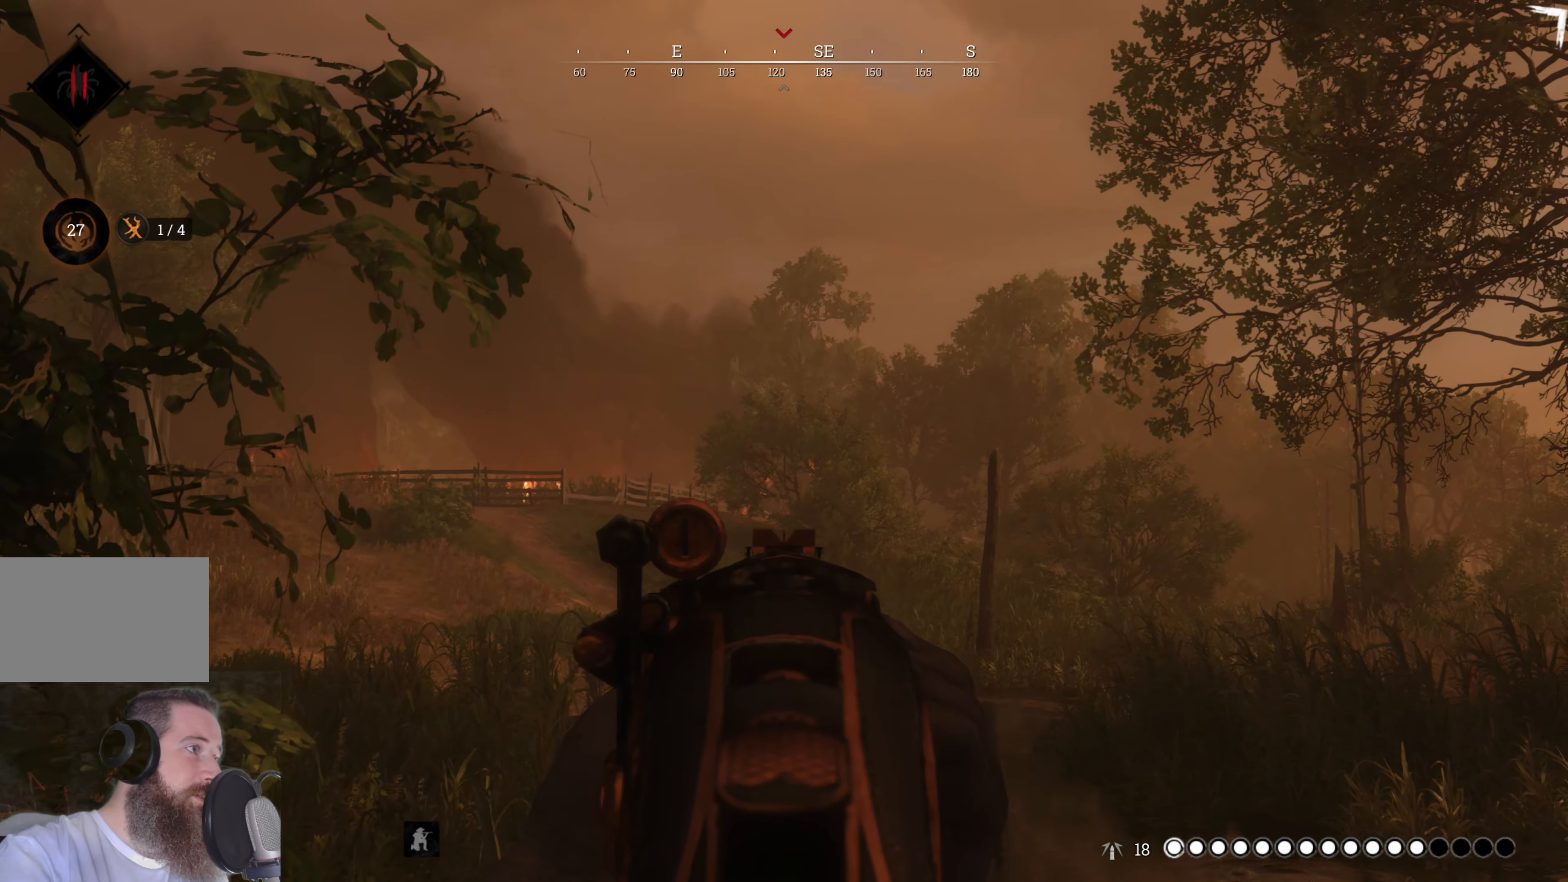
{"keys": [], "mouse": ["right"], "events": []}
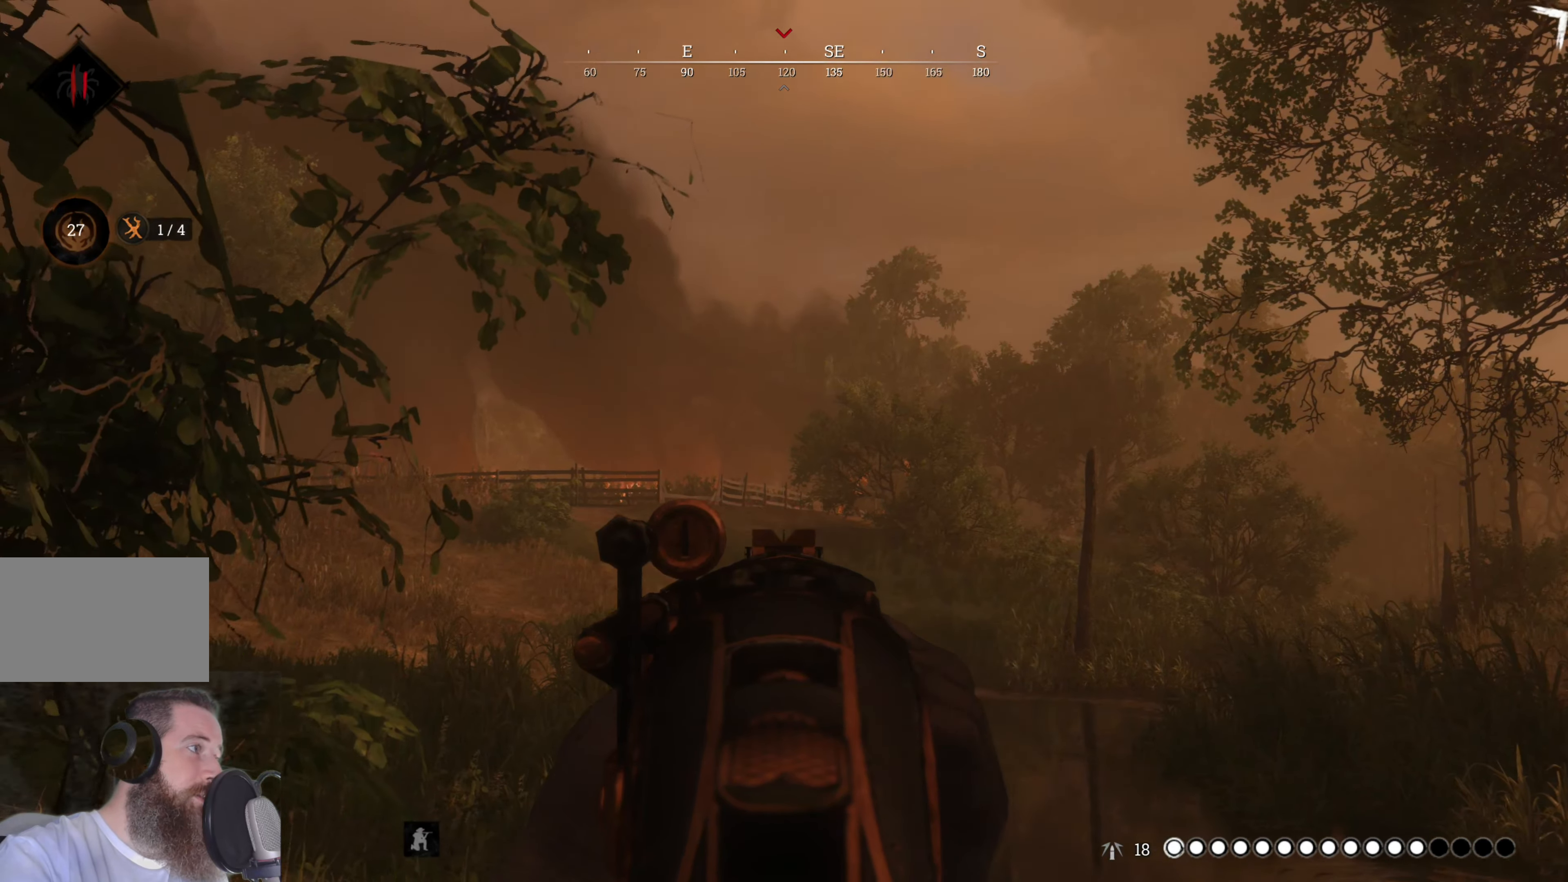
{"keys": [], "mouse": ["right"], "events": []}
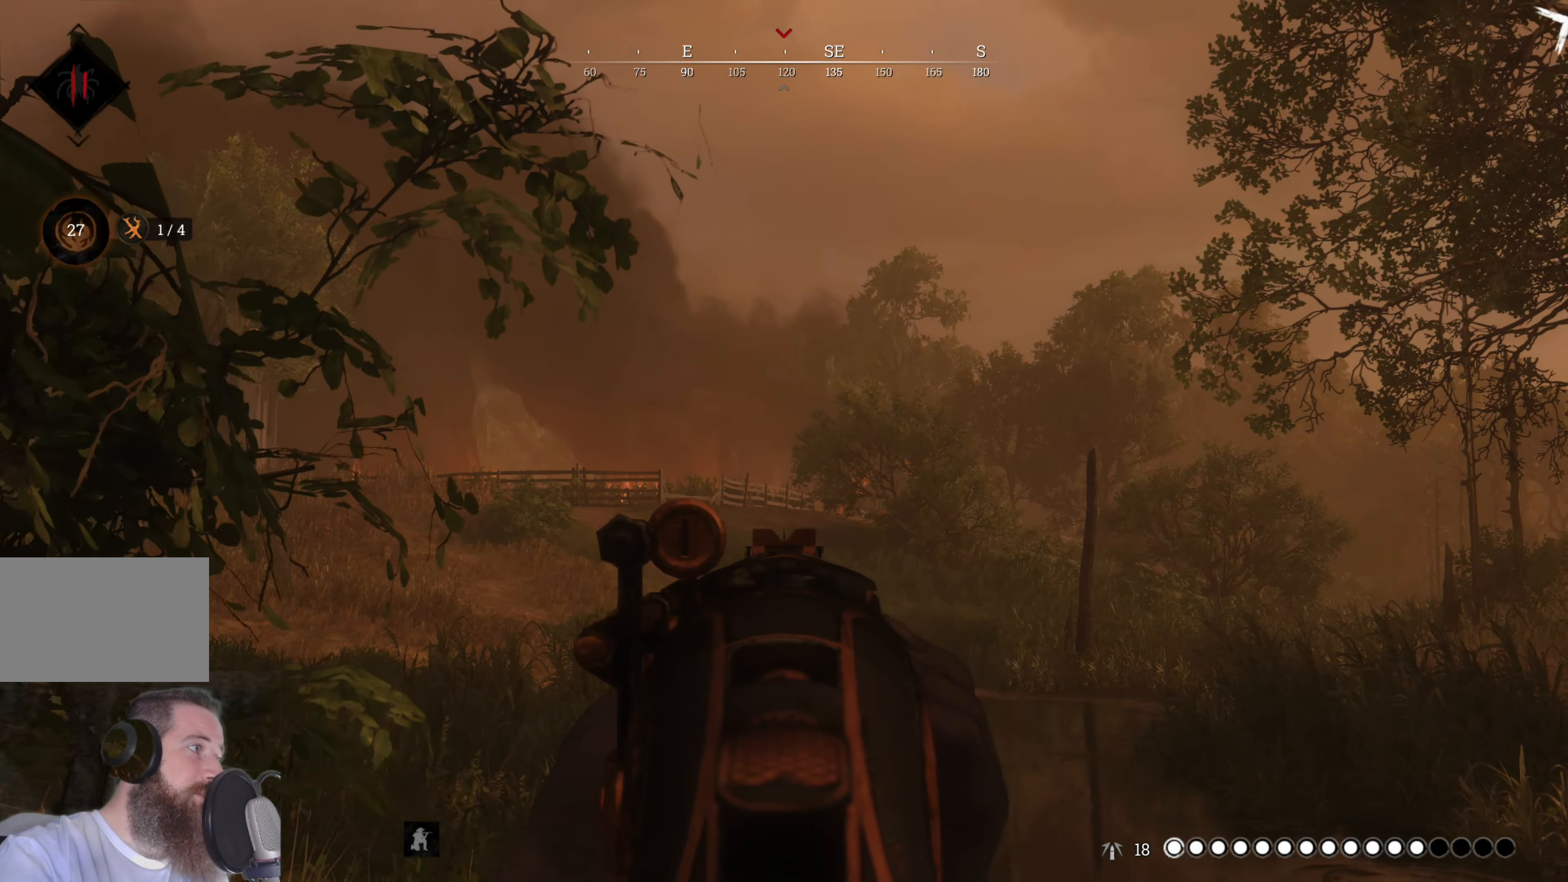
{"keys": [], "mouse": ["right"], "events": []}
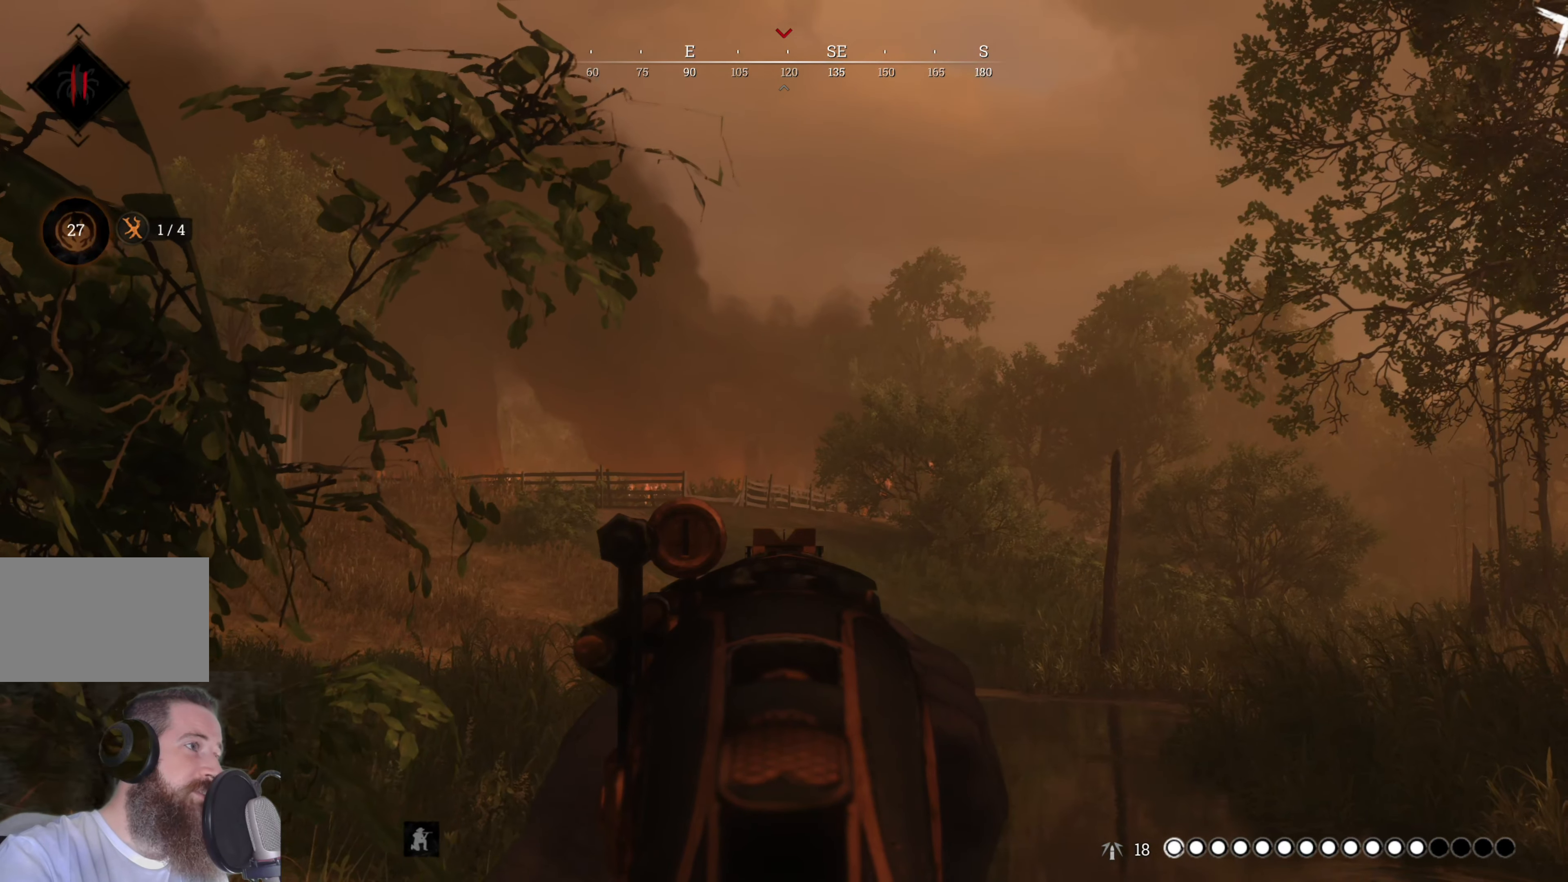
{"keys": [], "mouse": ["right"], "events": []}
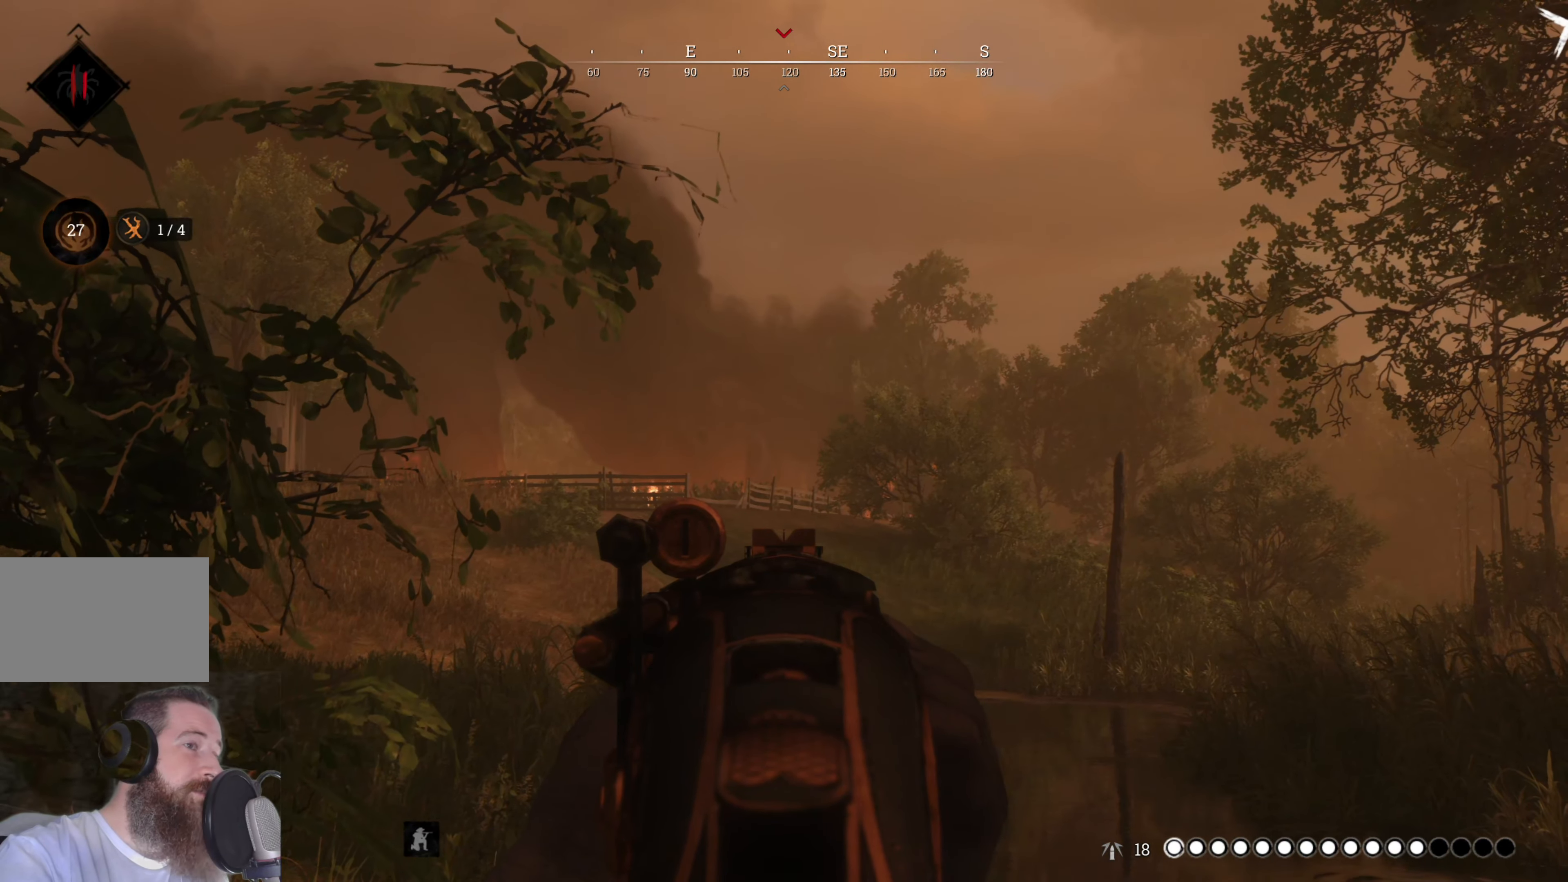
{"keys": [], "mouse": ["right"], "events": []}
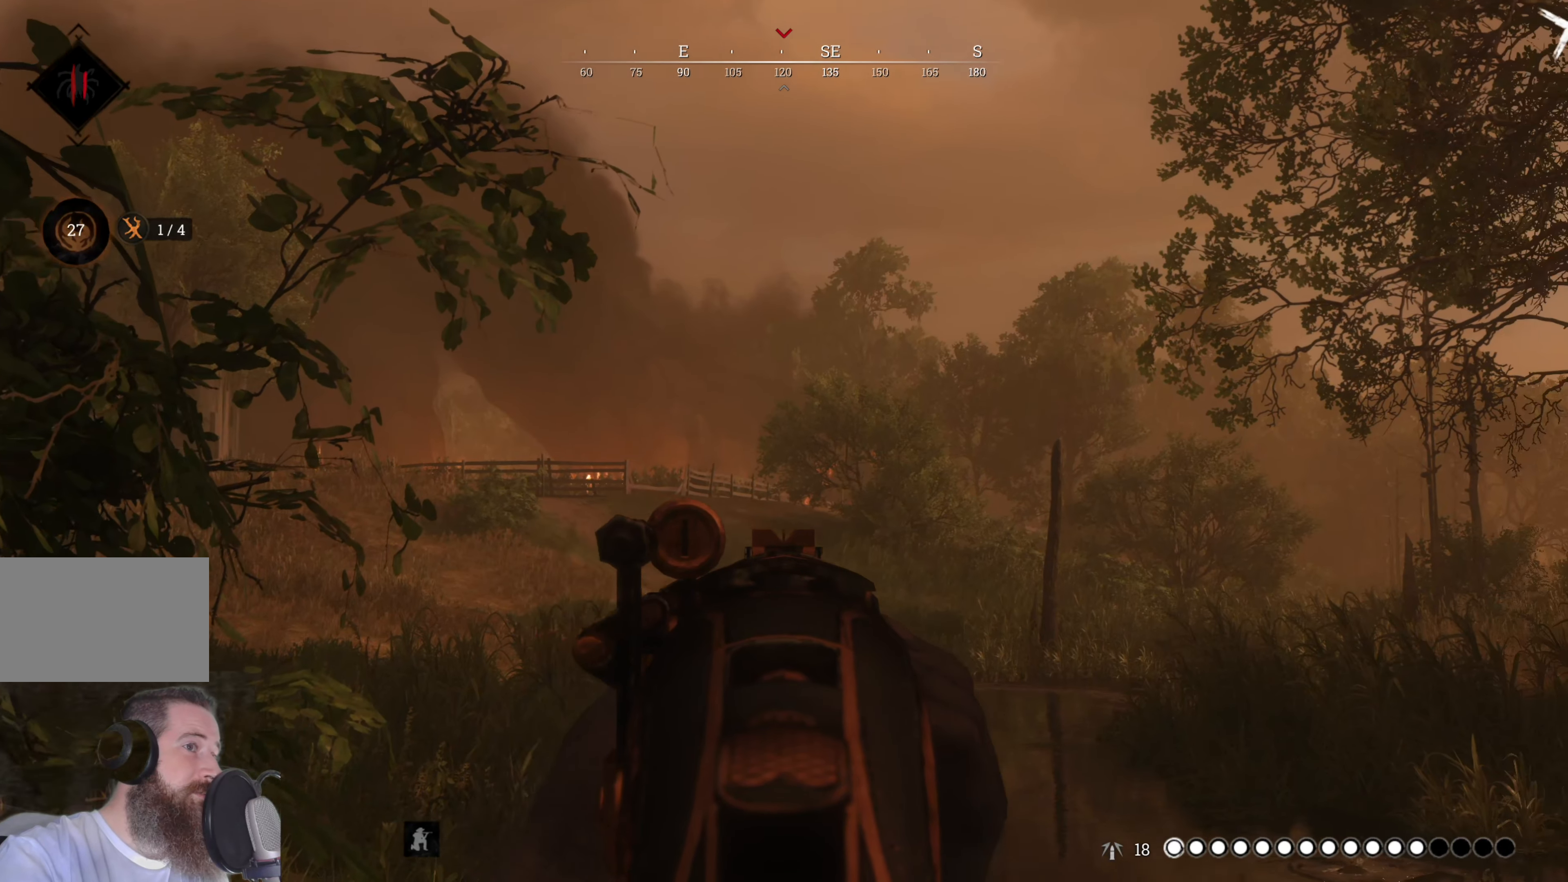
{"keys": [], "mouse": ["right"], "events": []}
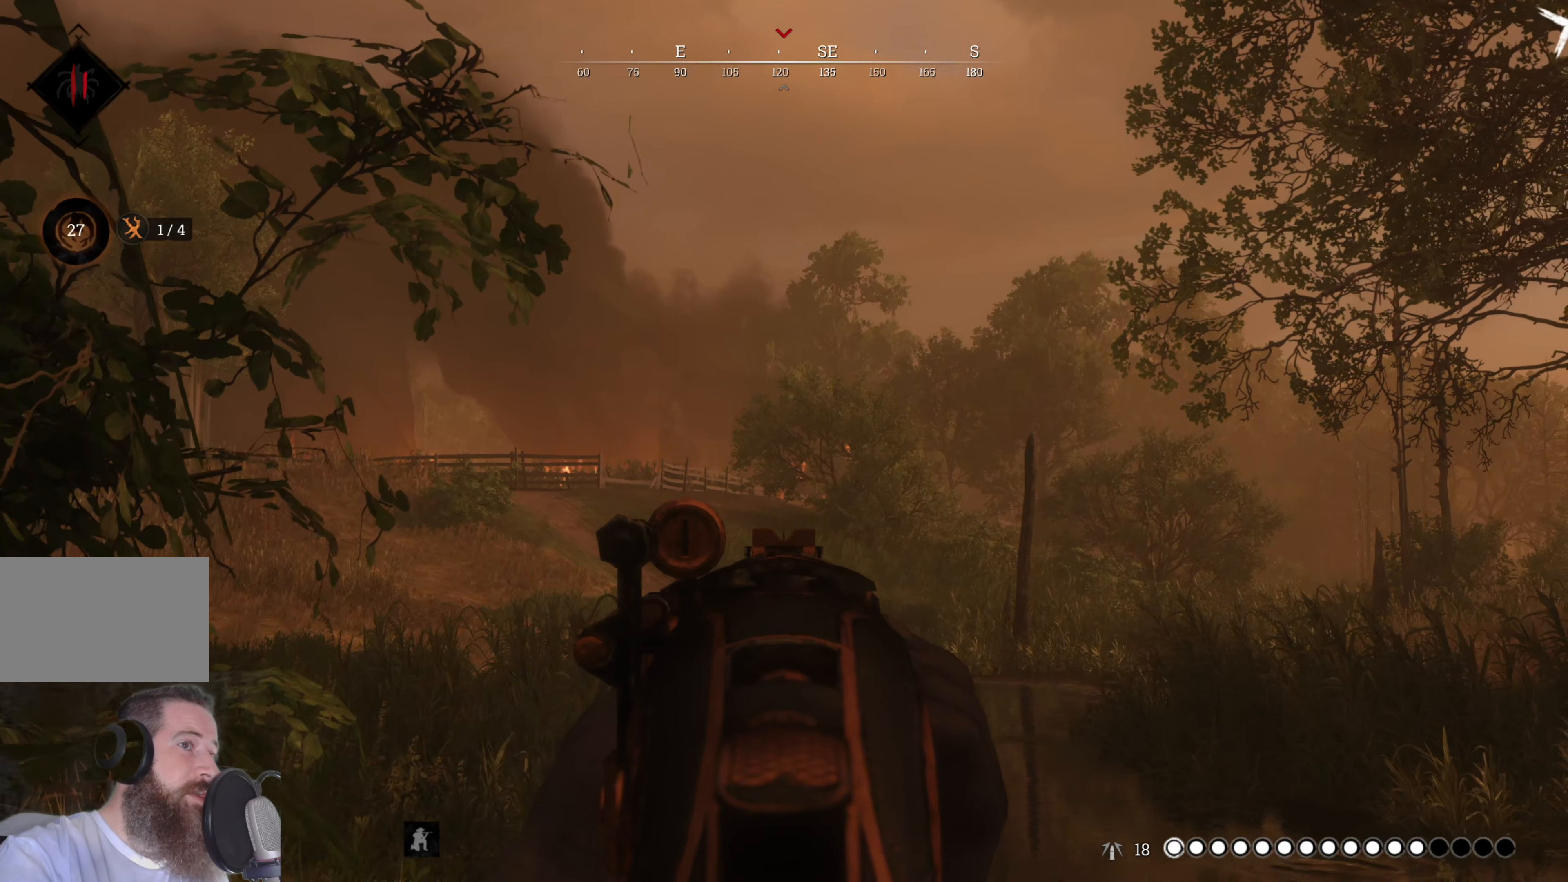
{"keys": [], "mouse": ["right"], "events": []}
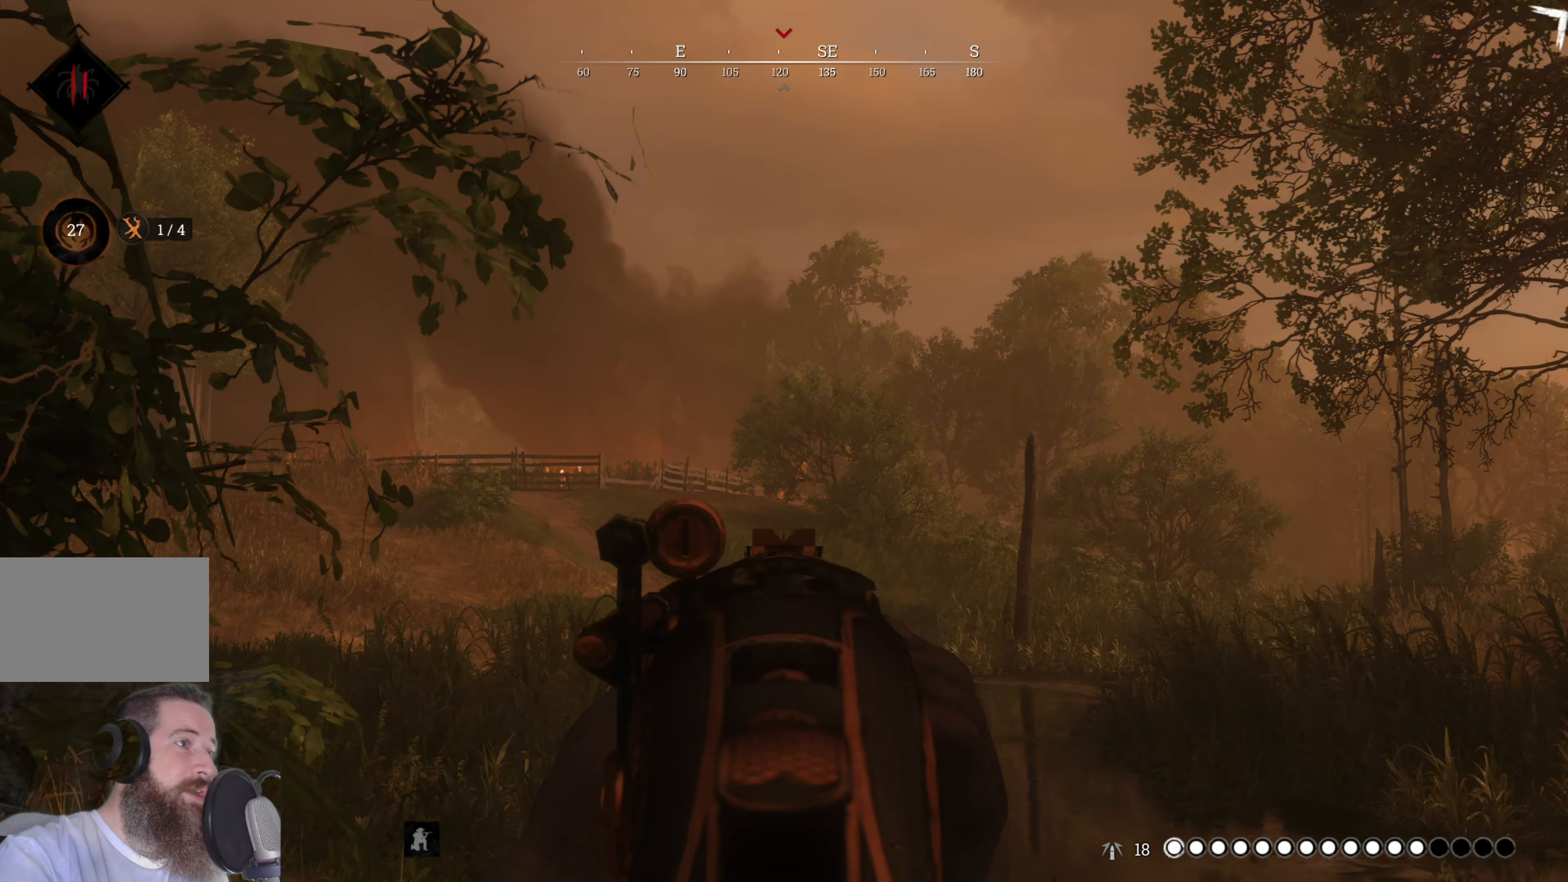
{"keys": [], "mouse": ["right"], "events": []}
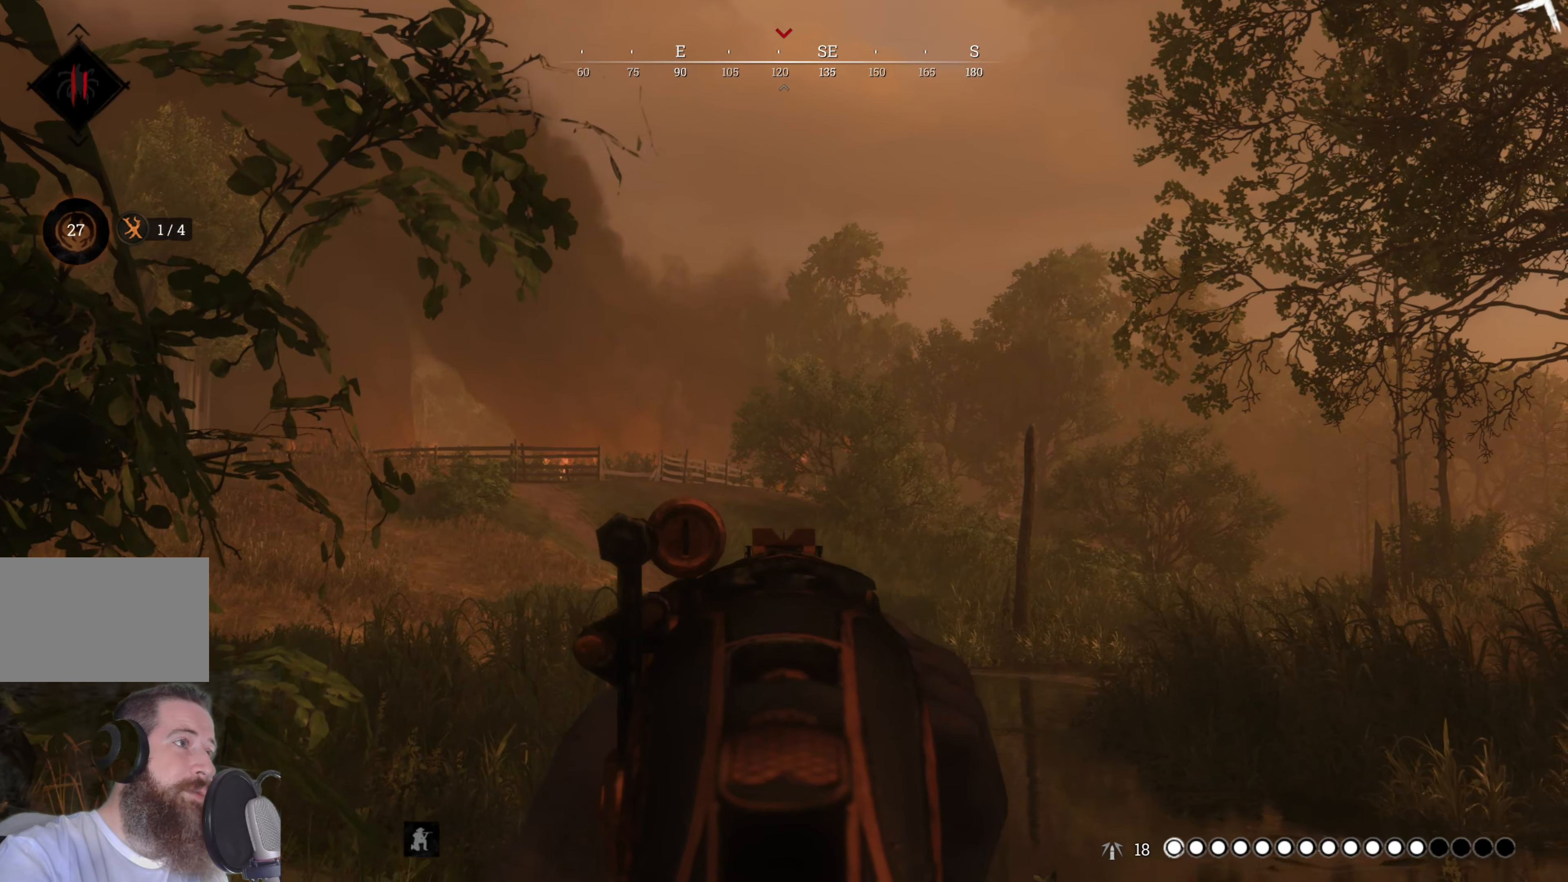
{"keys": [], "mouse": ["right"], "events": []}
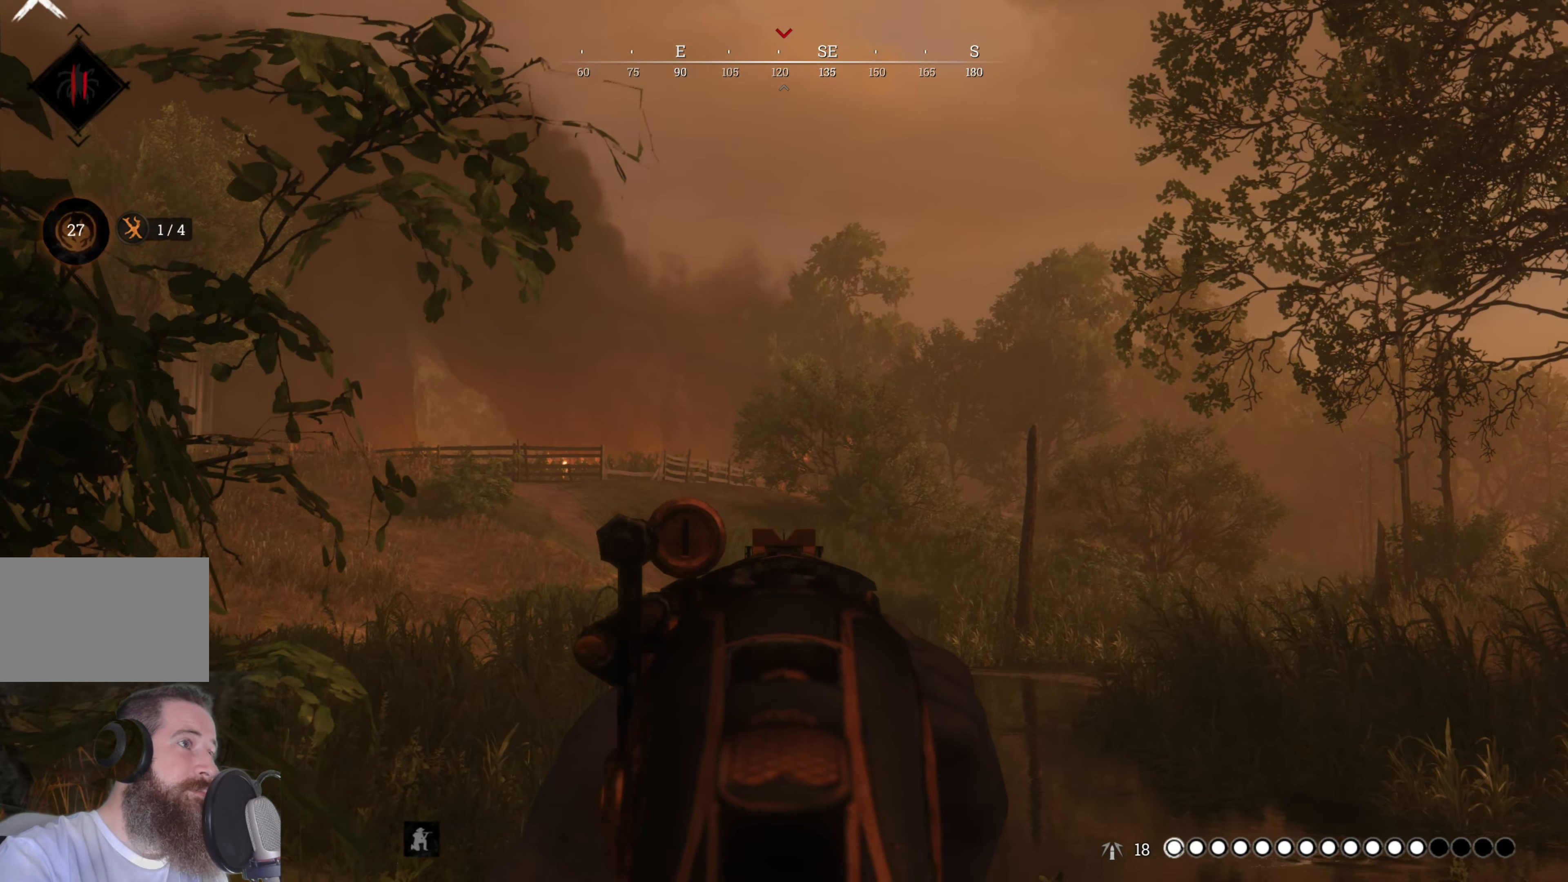
{"keys": [], "mouse": ["right"], "events": [[300, "d", "down"], [460, "d", "up"]]}
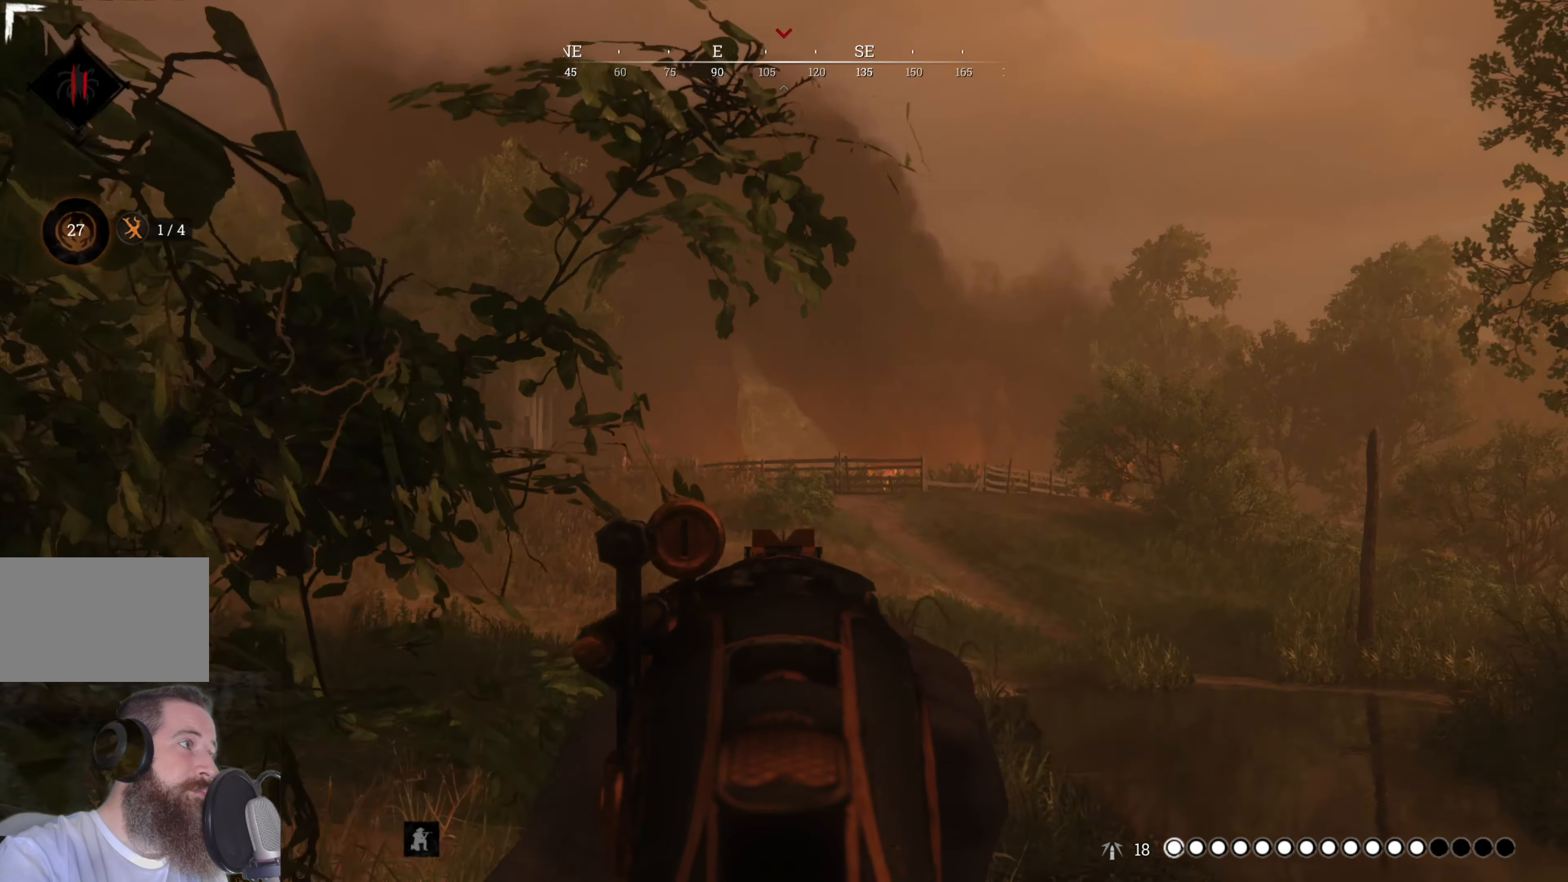
{"keys": ["d"], "mouse": ["right"], "events": [[460, "d", "down"]]}
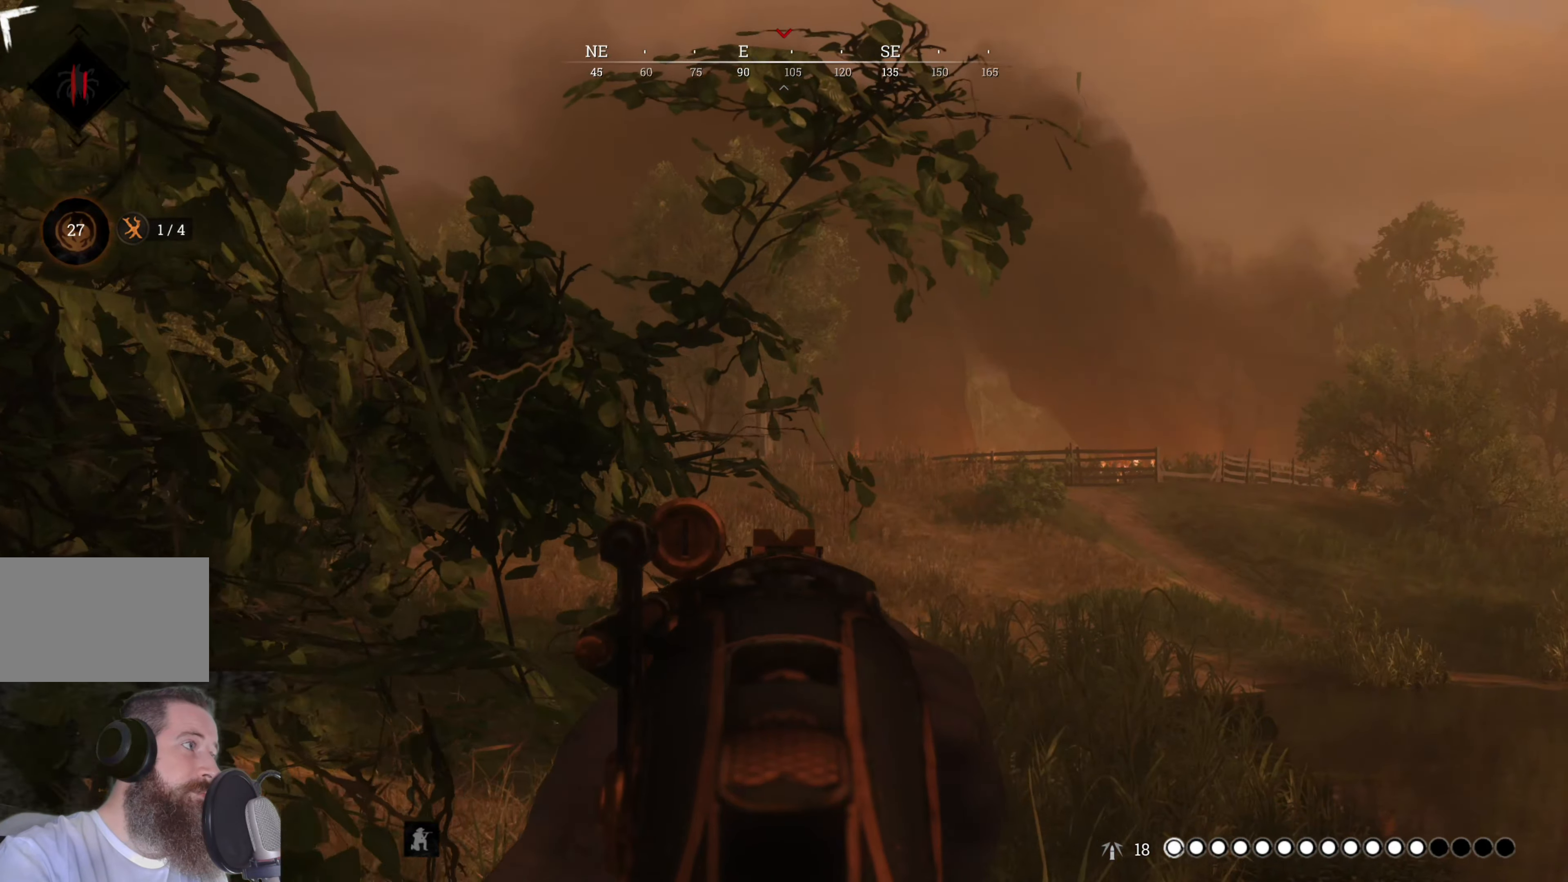
{"keys": ["d", "w"], "mouse": ["right"], "events": [[60, "d", "up"], [340, "d", "down"], [340, "w", "down"]]}
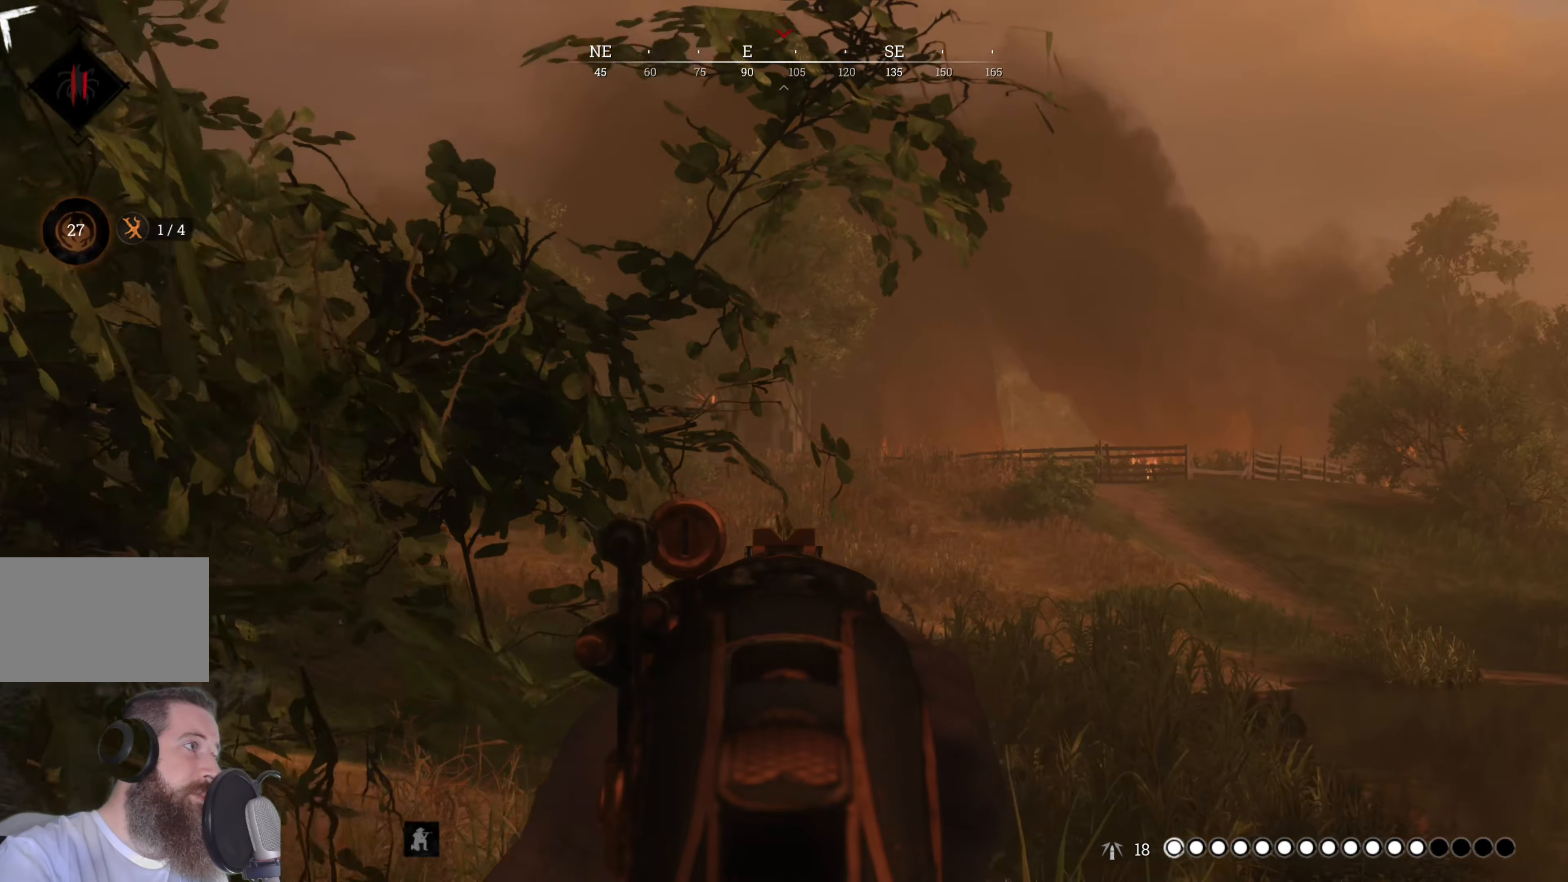
{"keys": ["d"], "mouse": ["right"], "events": [[20, "d", "up"], [20, "w", "up"], [460, "d", "down"]]}
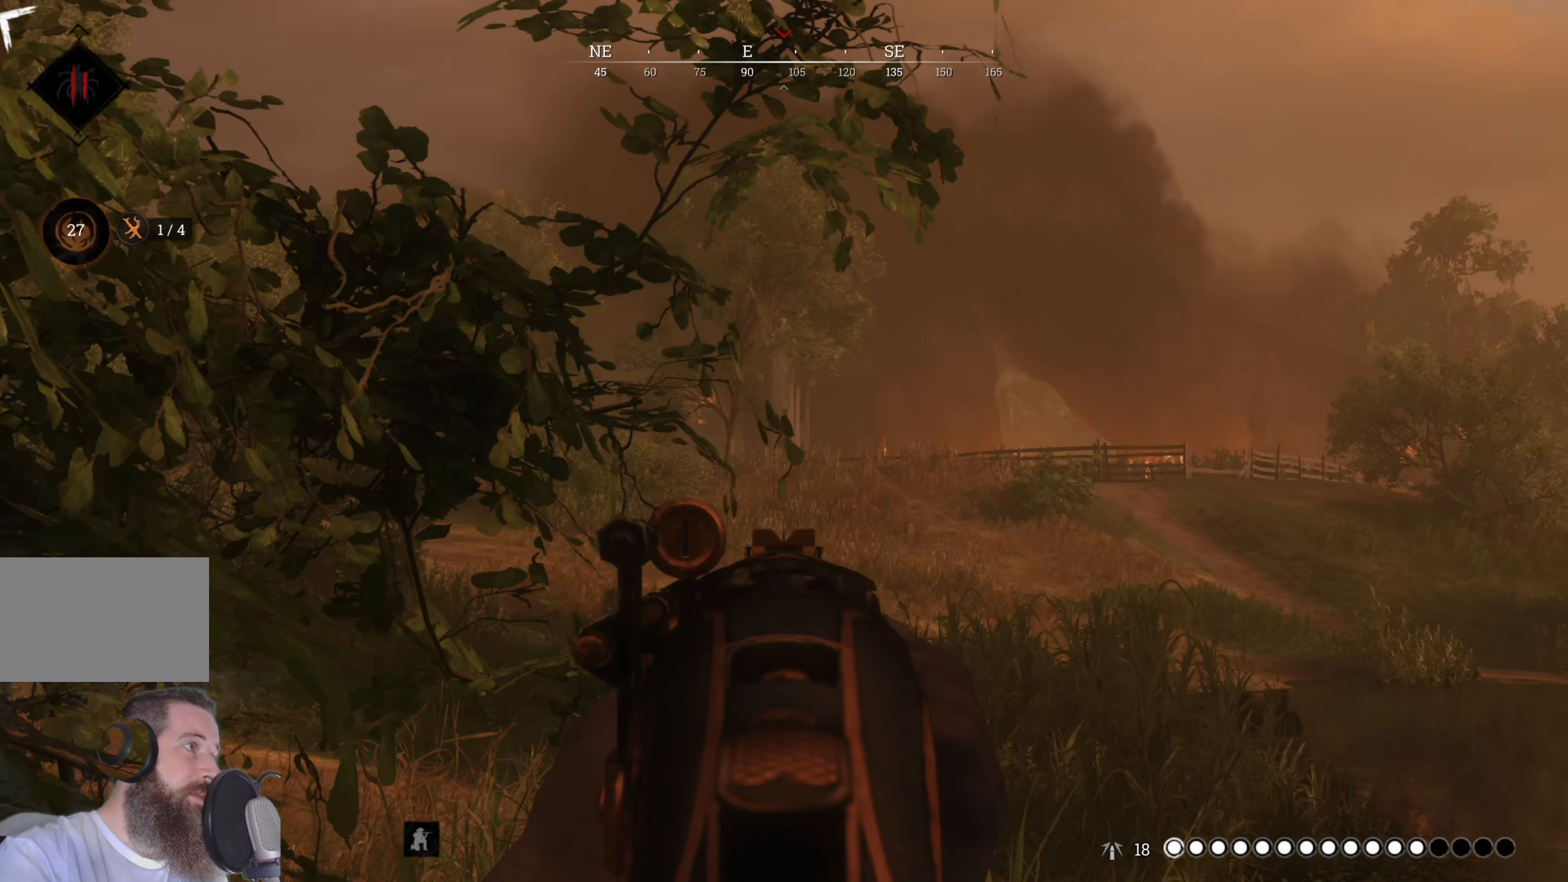
{"keys": ["d"], "mouse": ["right"], "events": [[80, "d", "up"], [460, "d", "down"]]}
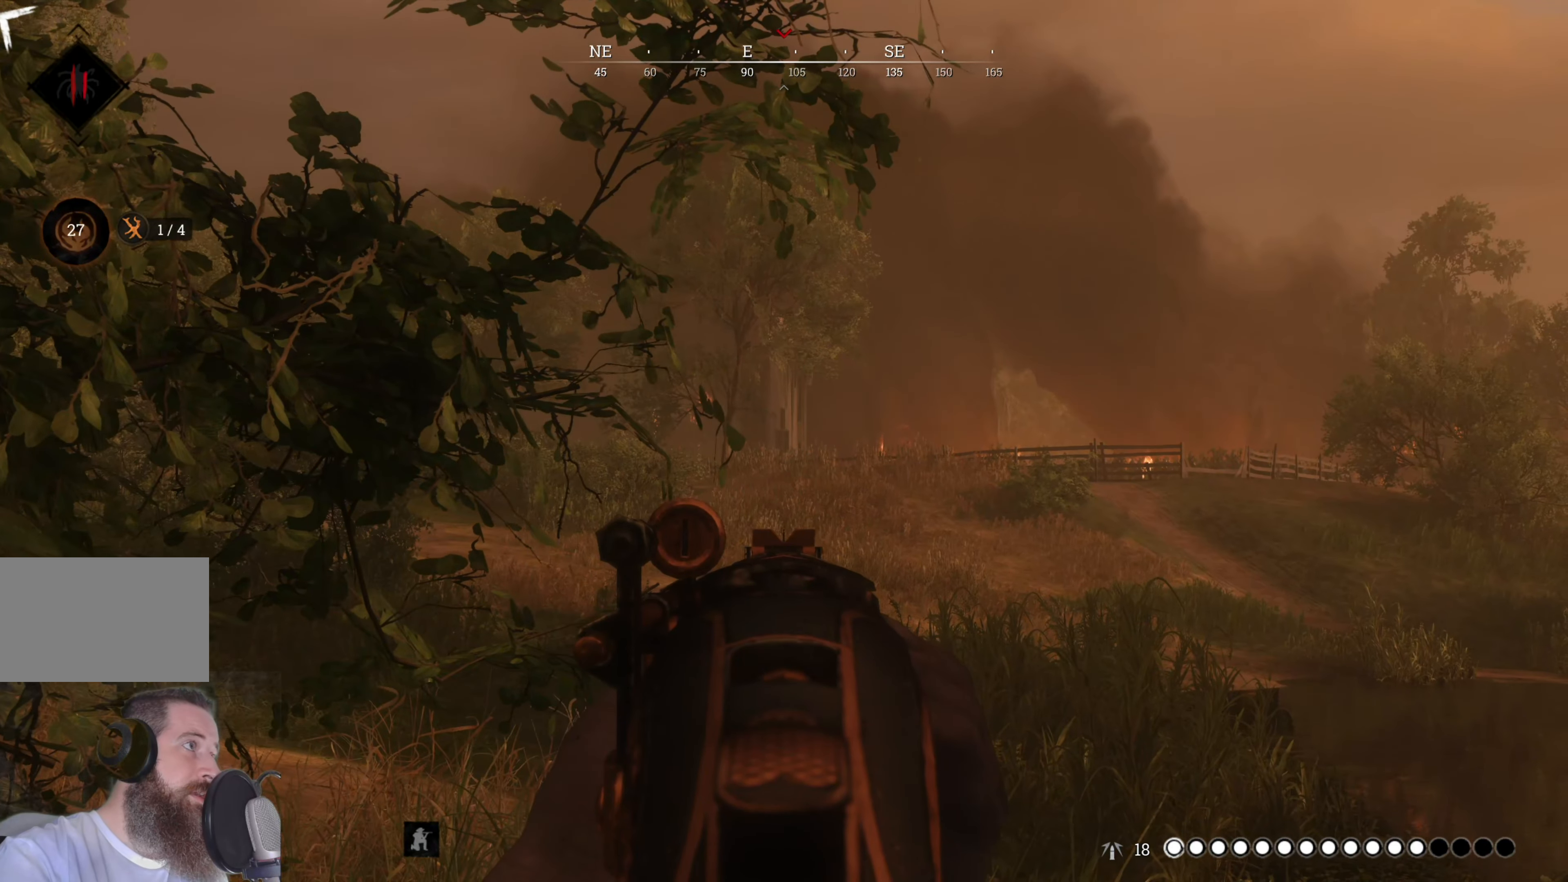
{"keys": [], "mouse": ["right"], "events": [[100, "d", "up"]]}
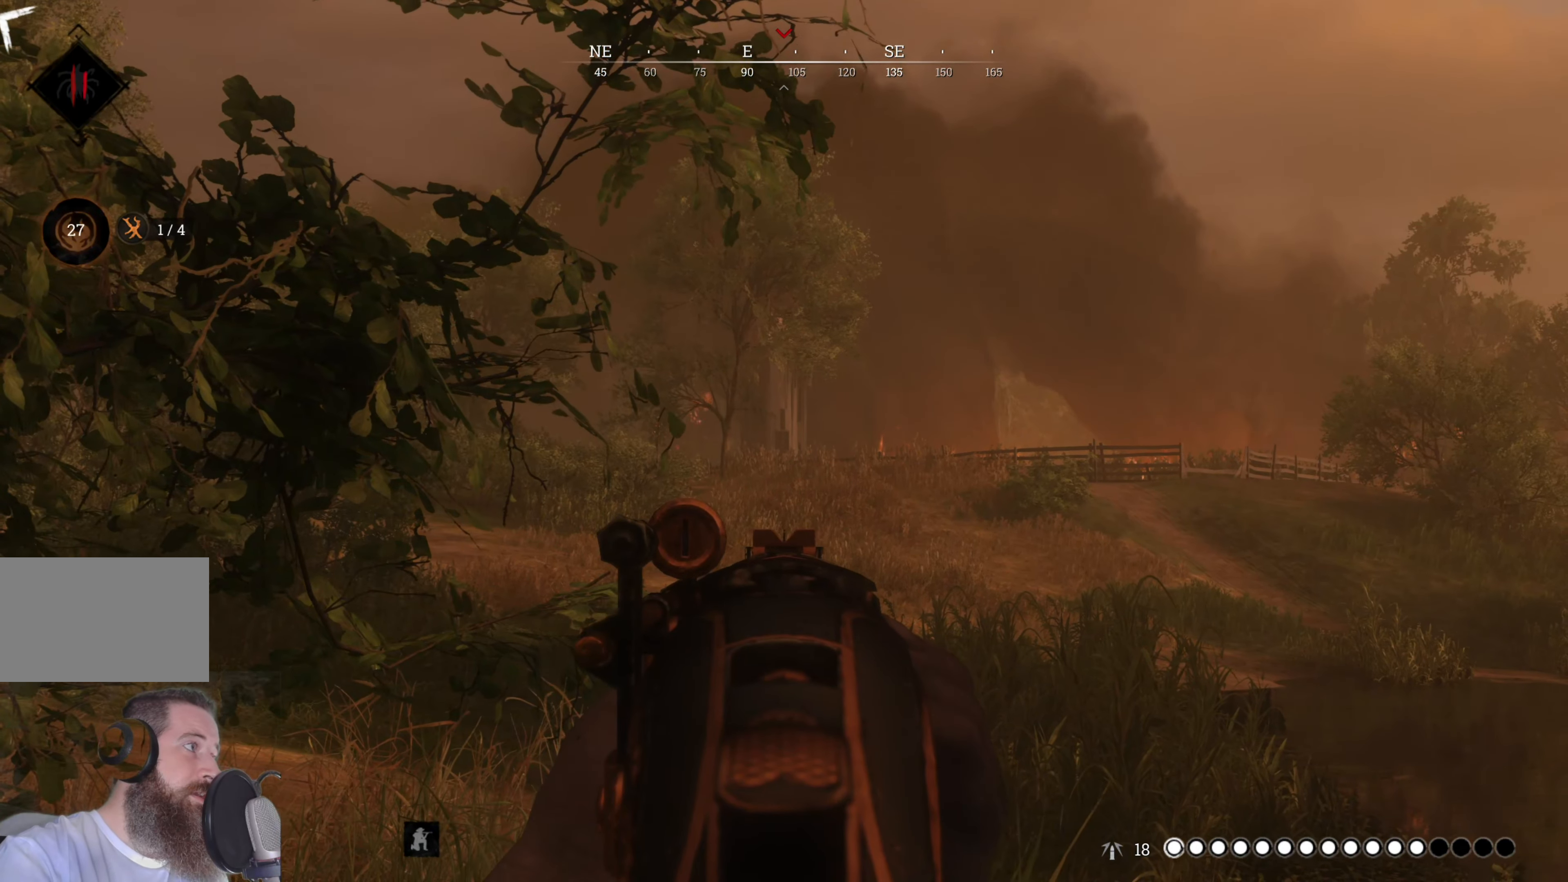
{"keys": ["s"], "mouse": ["right"], "events": [[60, "s", "down"]]}
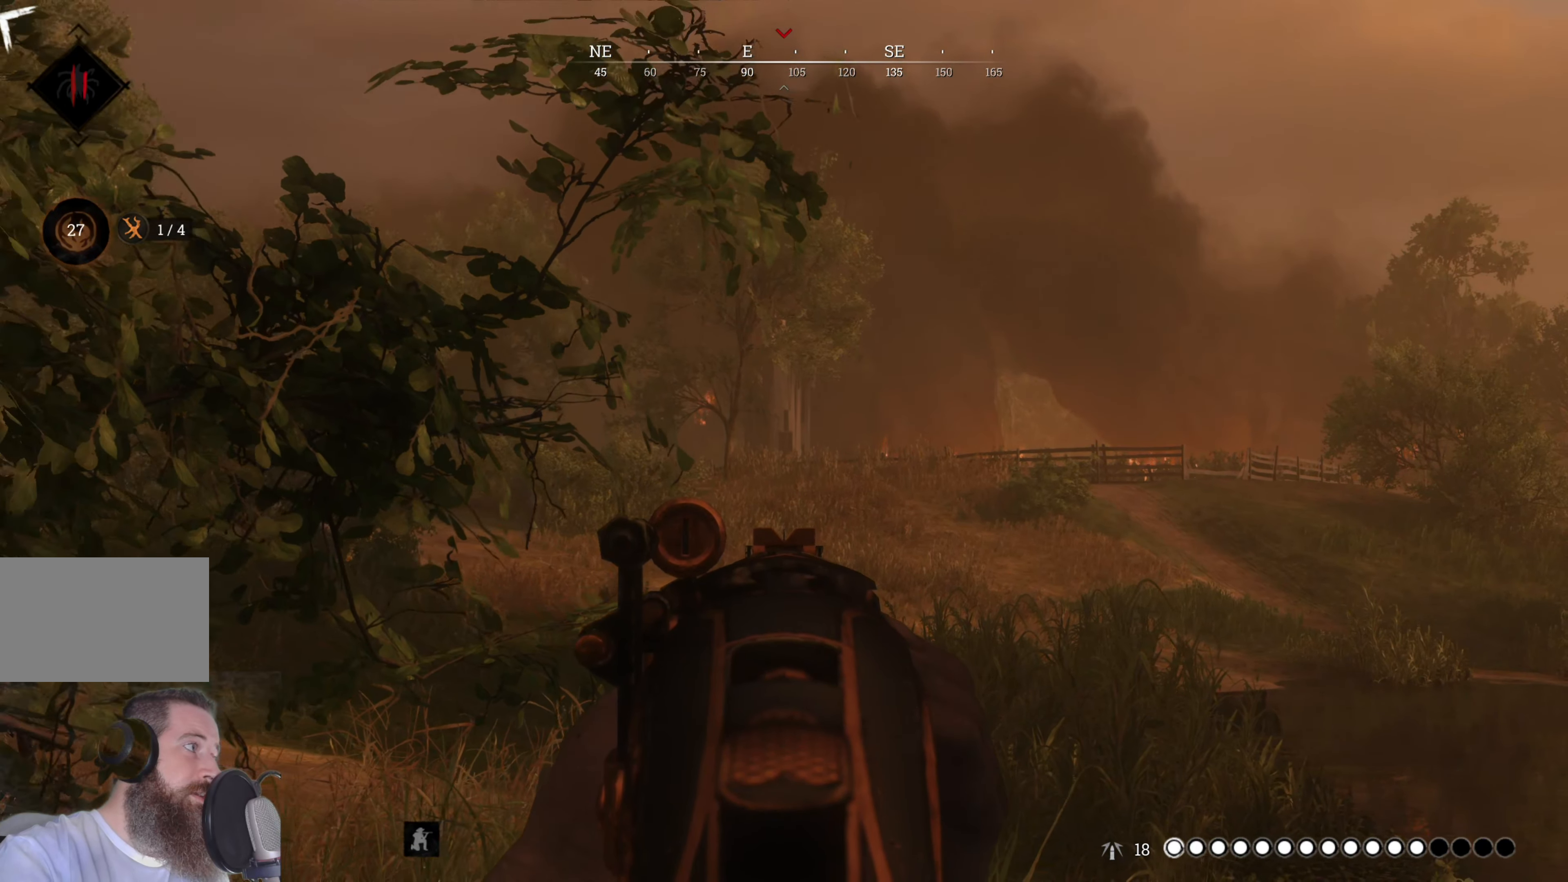
{"keys": ["a", "s"], "mouse": ["right"], "events": [[360, "a", "down"]]}
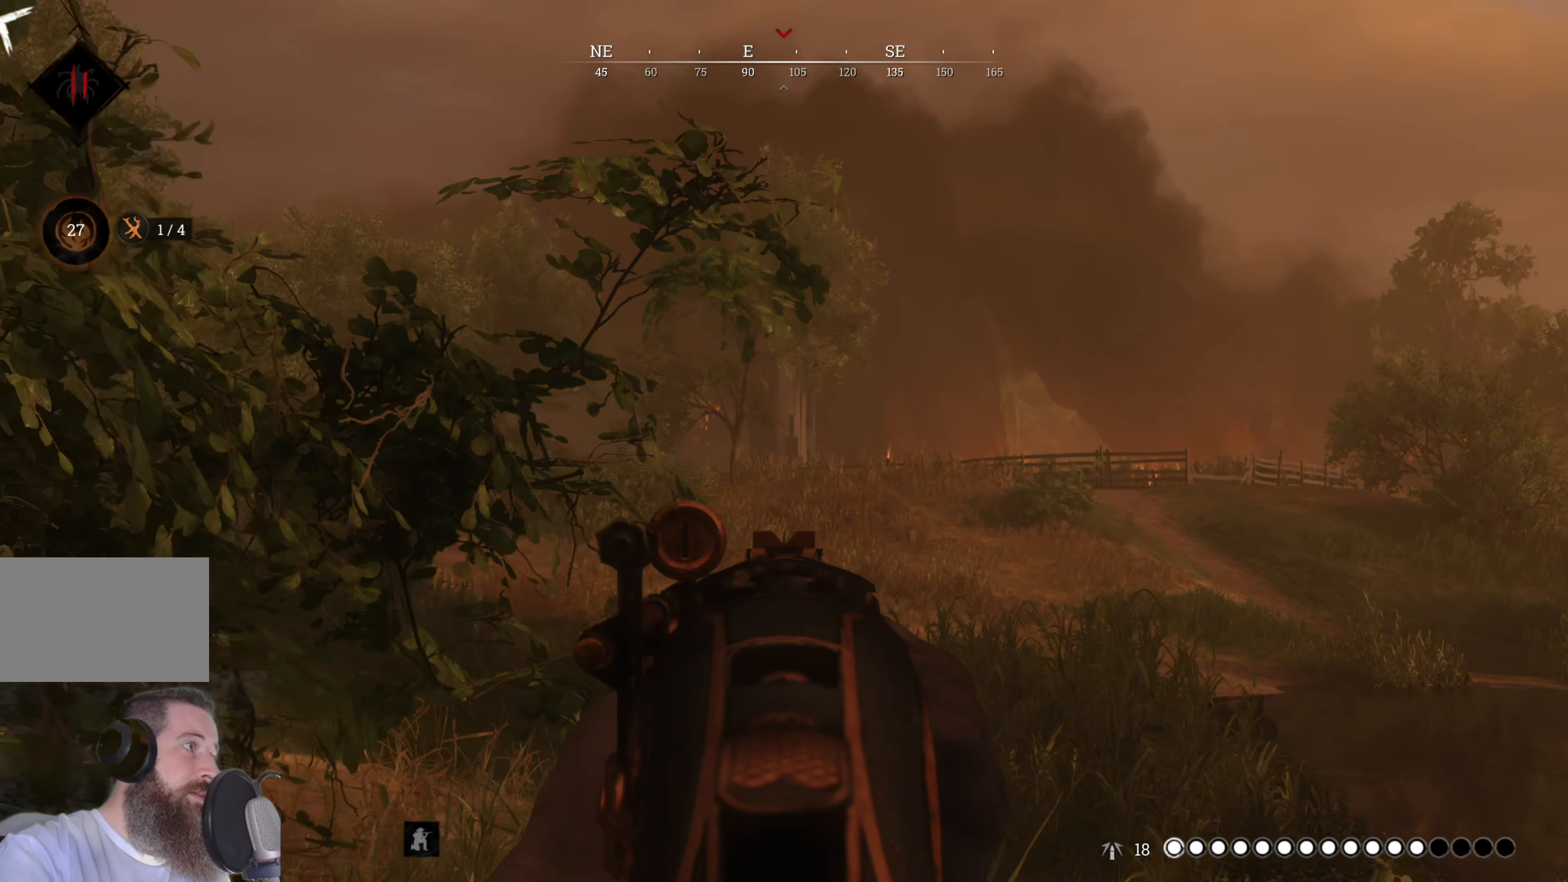
{"keys": ["a", "s"], "mouse": ["right"], "events": []}
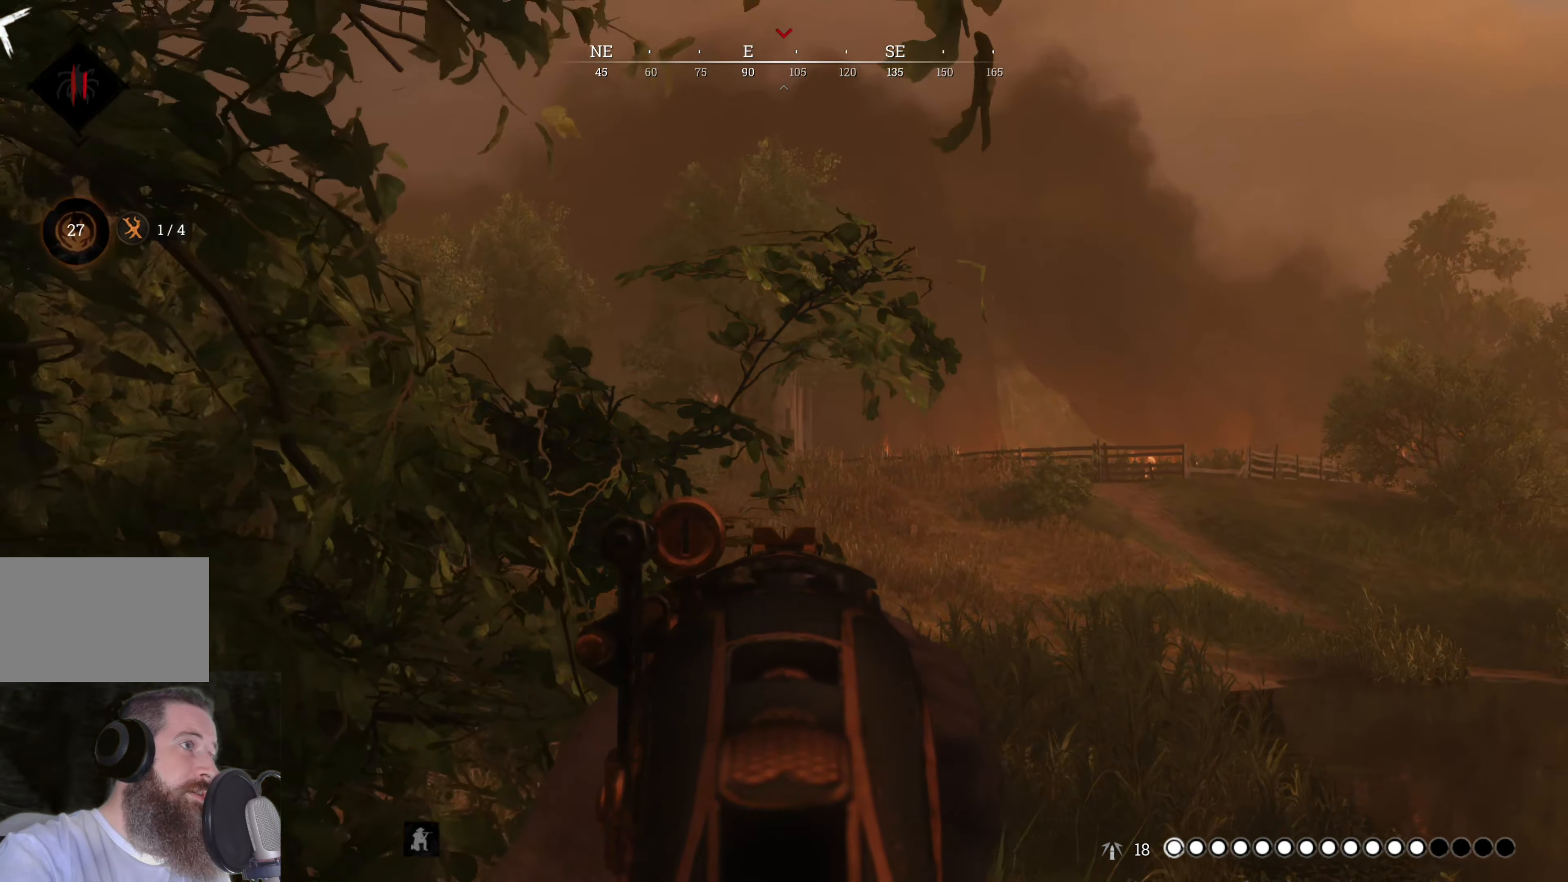
{"keys": ["s"], "mouse": ["right"], "events": [[120, "a", "up"]]}
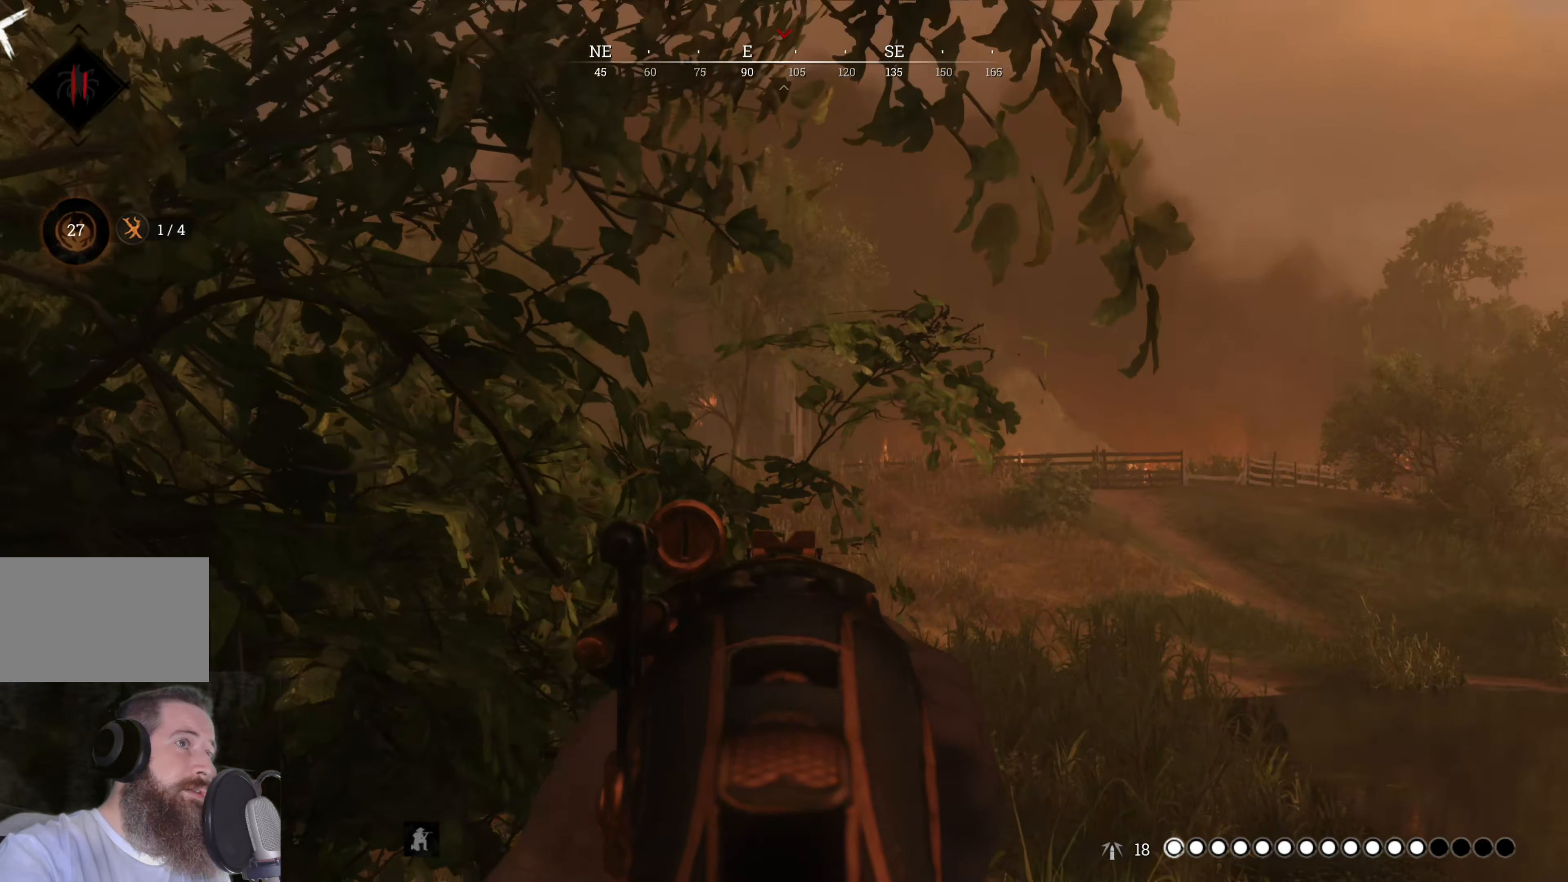
{"keys": ["d", "s"], "mouse": [], "events": [[320, "mouse_right", "up"], [420, "d", "down"]]}
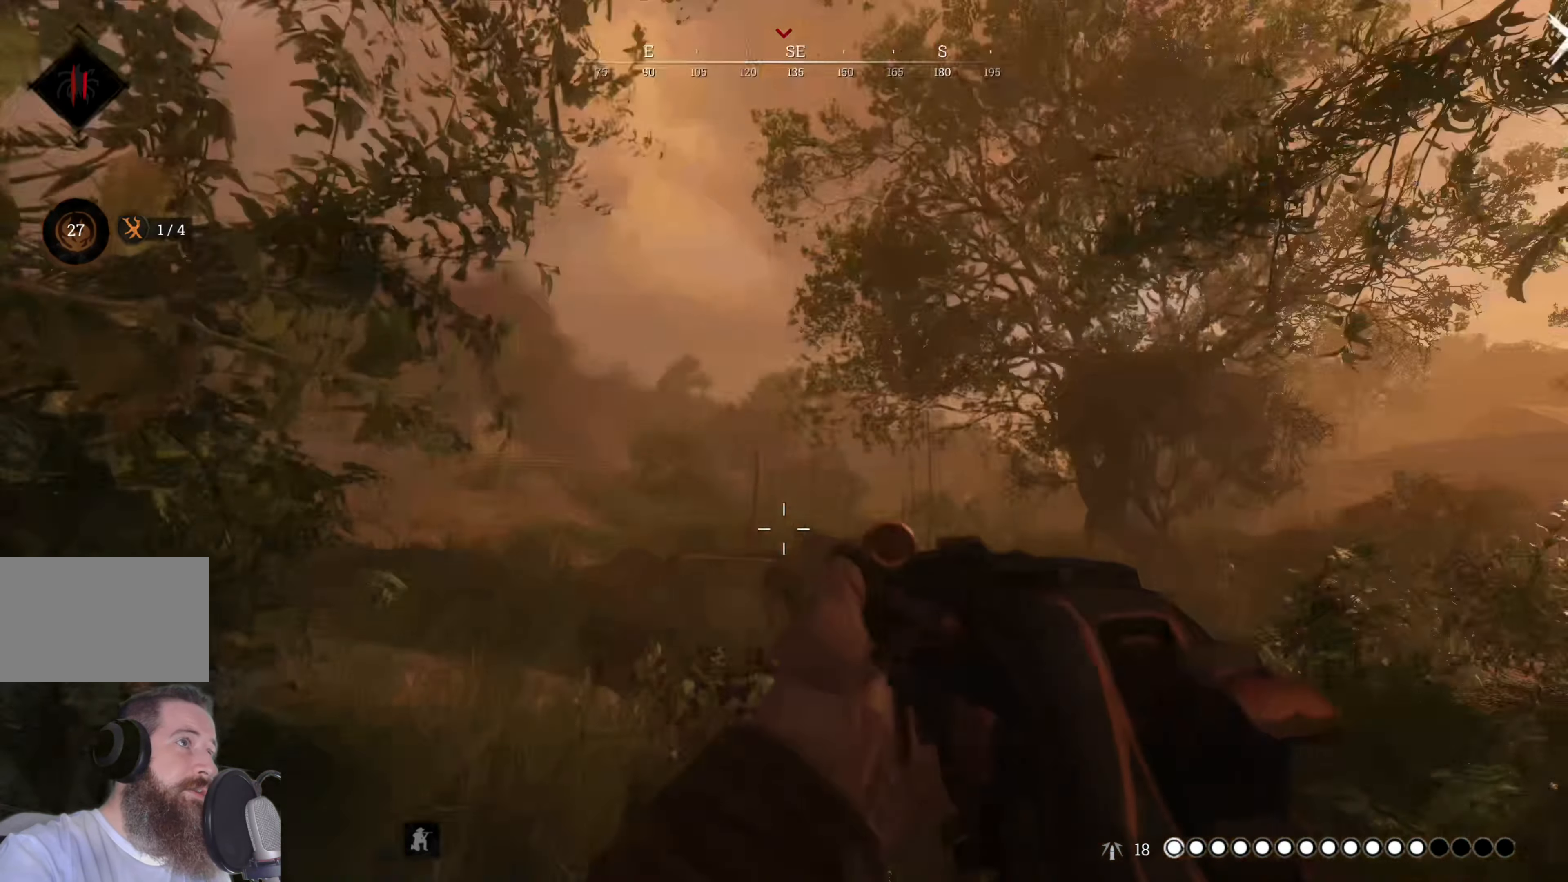
{"keys": ["d", "w"], "mouse": [], "events": [[60, "s", "up"], [240, "w", "down"]]}
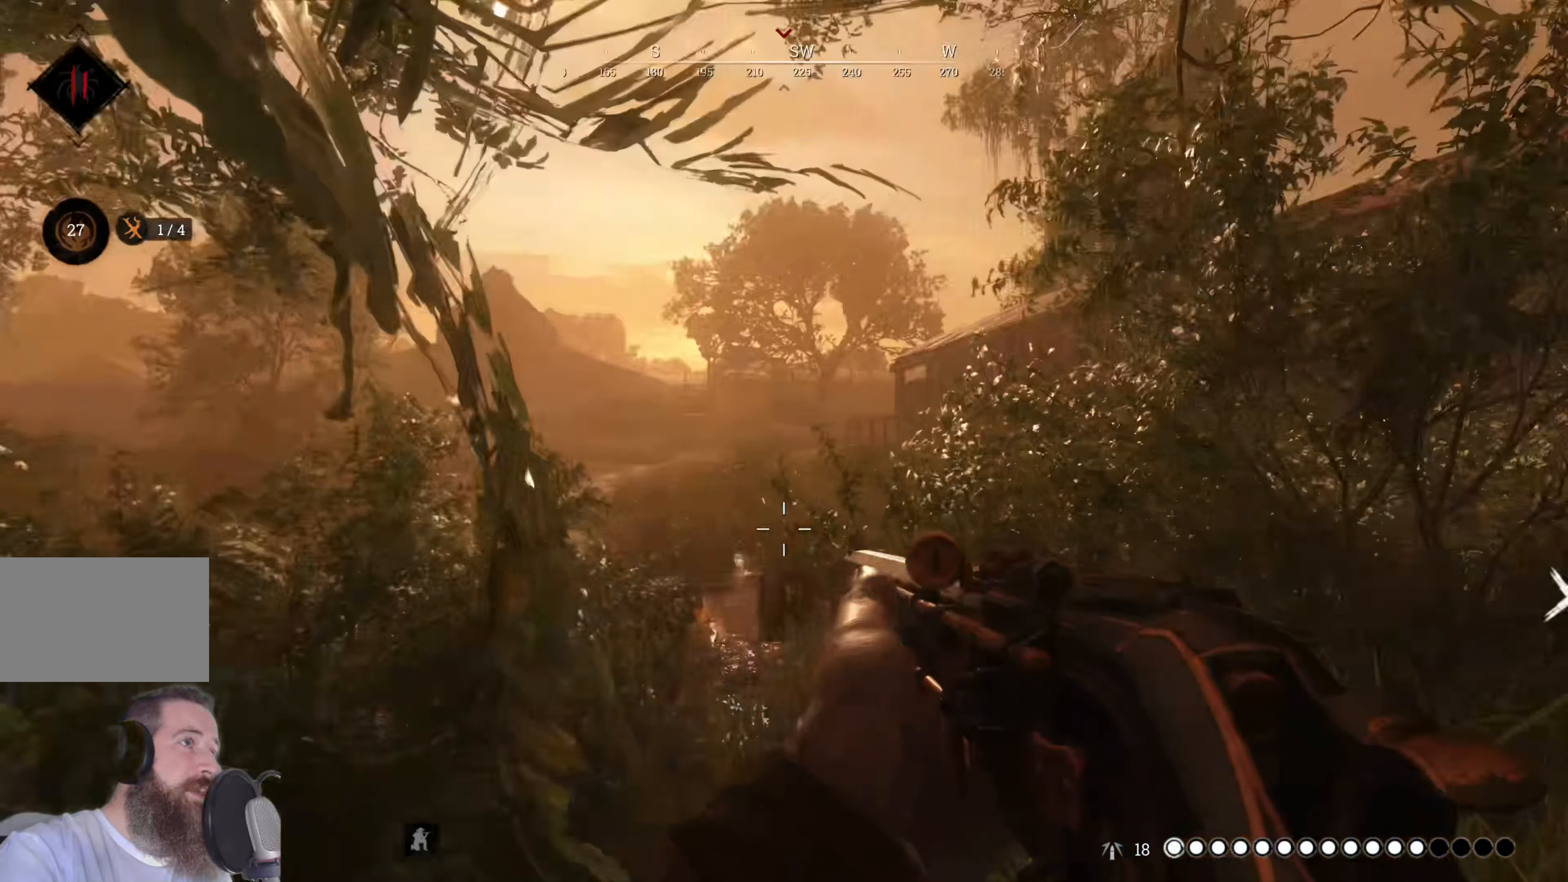
{"keys": ["shift", "w"], "mouse": [], "events": [[300, "d", "up"], [360, "shift", "down"]]}
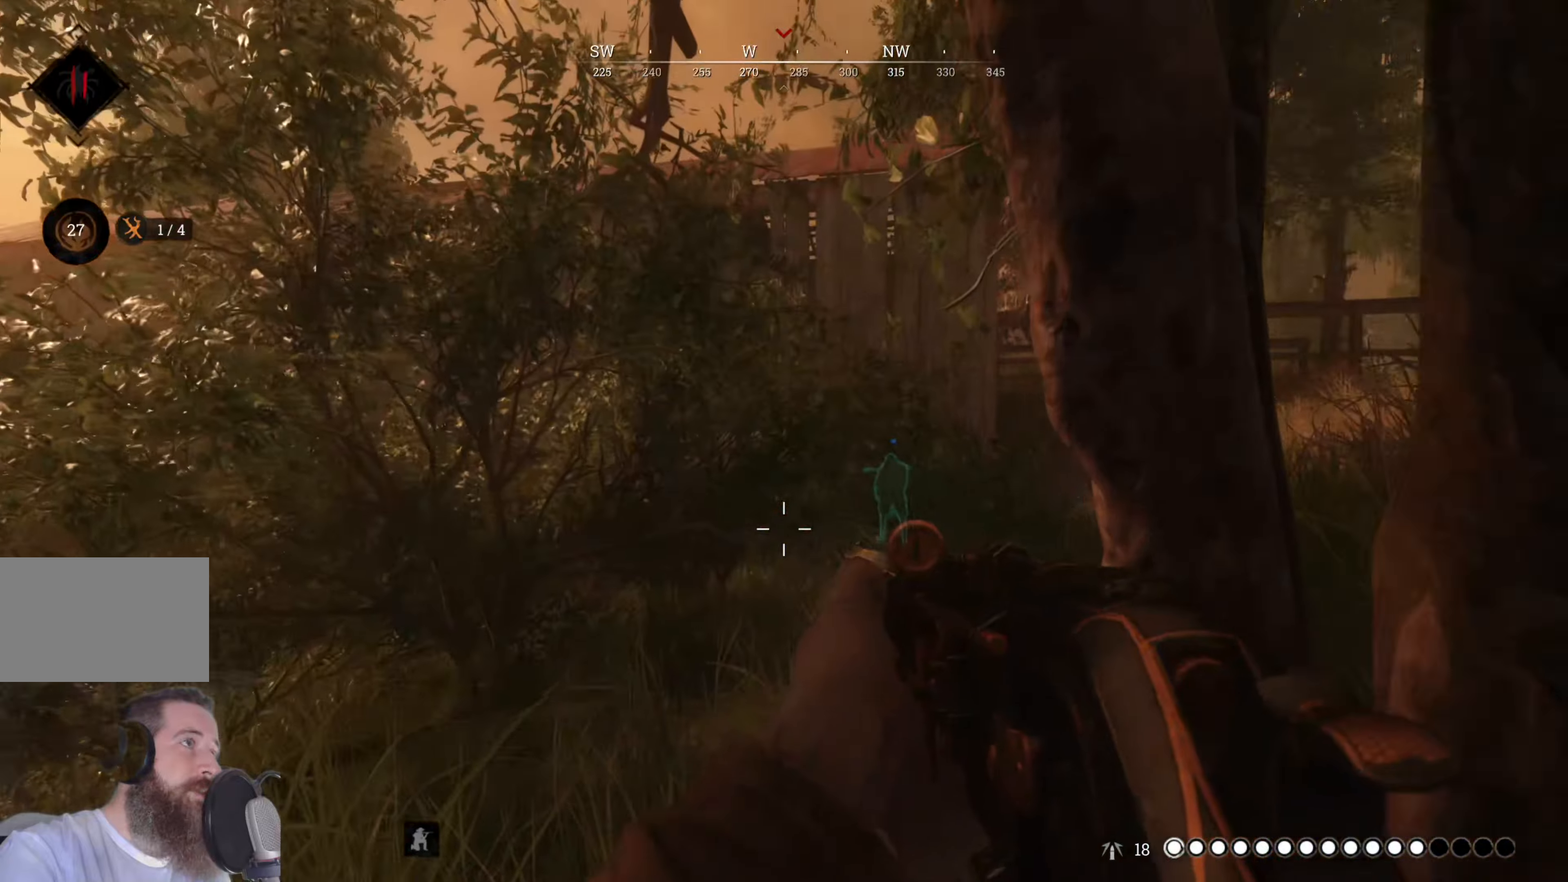
{"keys": ["shift", "w"], "mouse": [], "events": []}
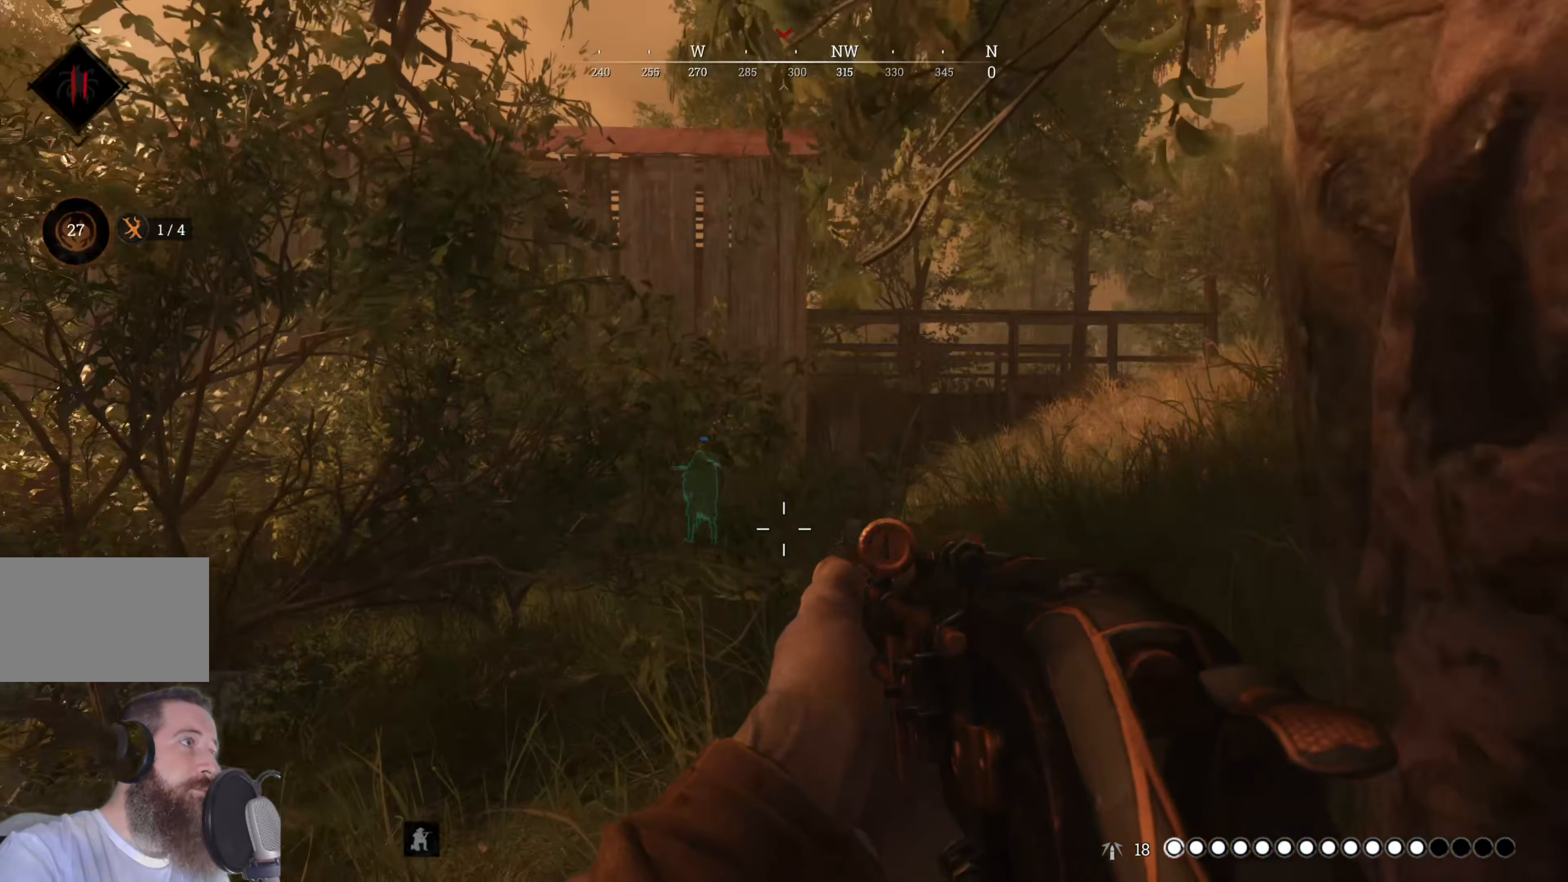
{"keys": ["shift", "w"], "mouse": [], "events": [[240, "shift", "up"], [420, "shift", "down"]]}
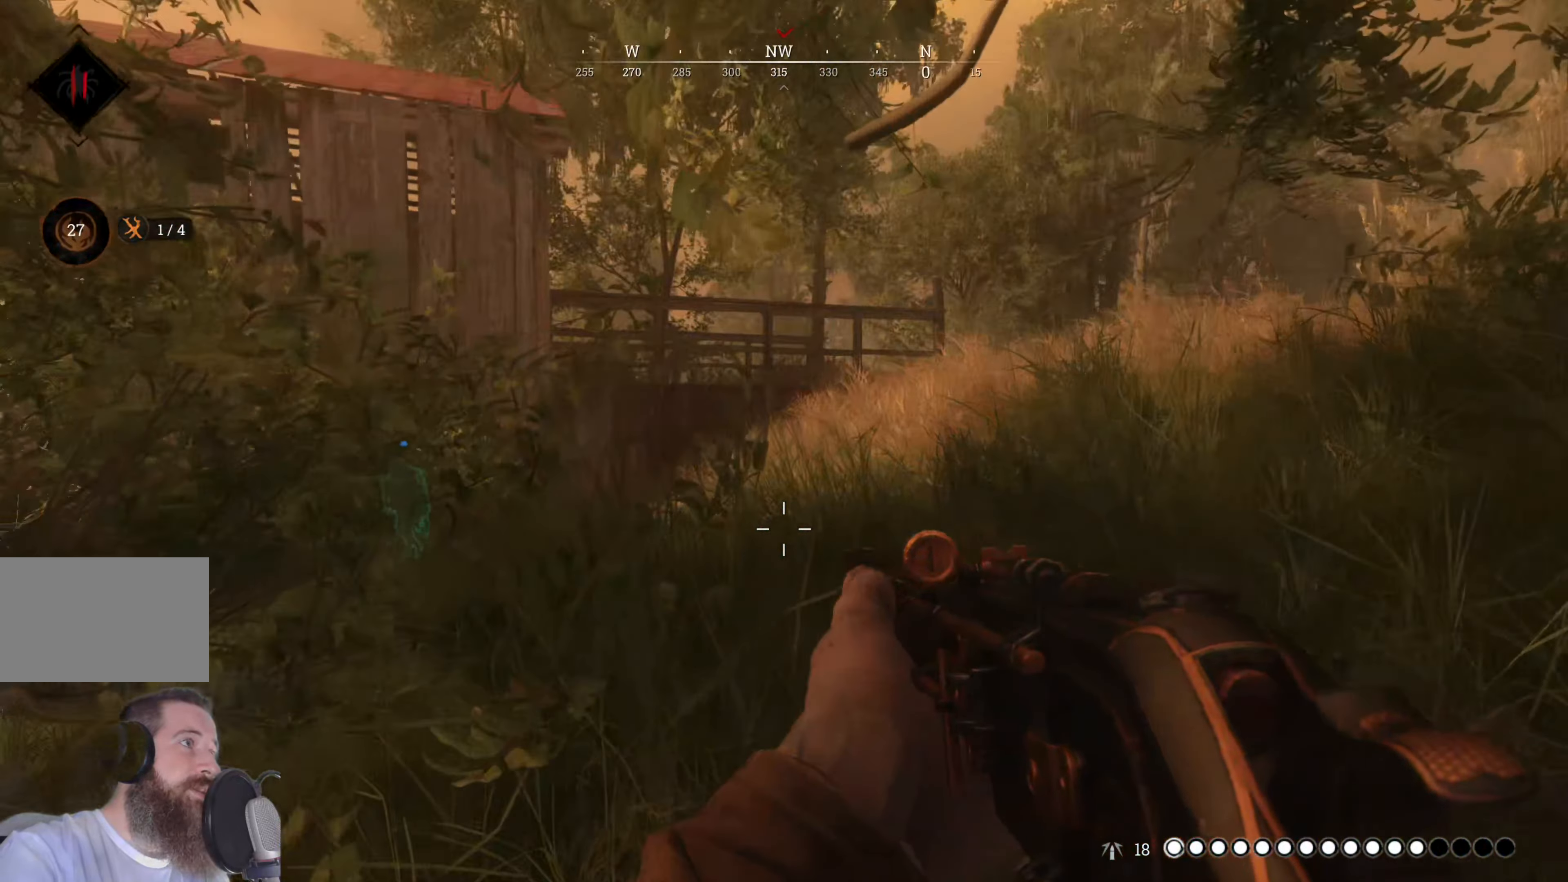
{"keys": ["shift", "w"], "mouse": [], "events": []}
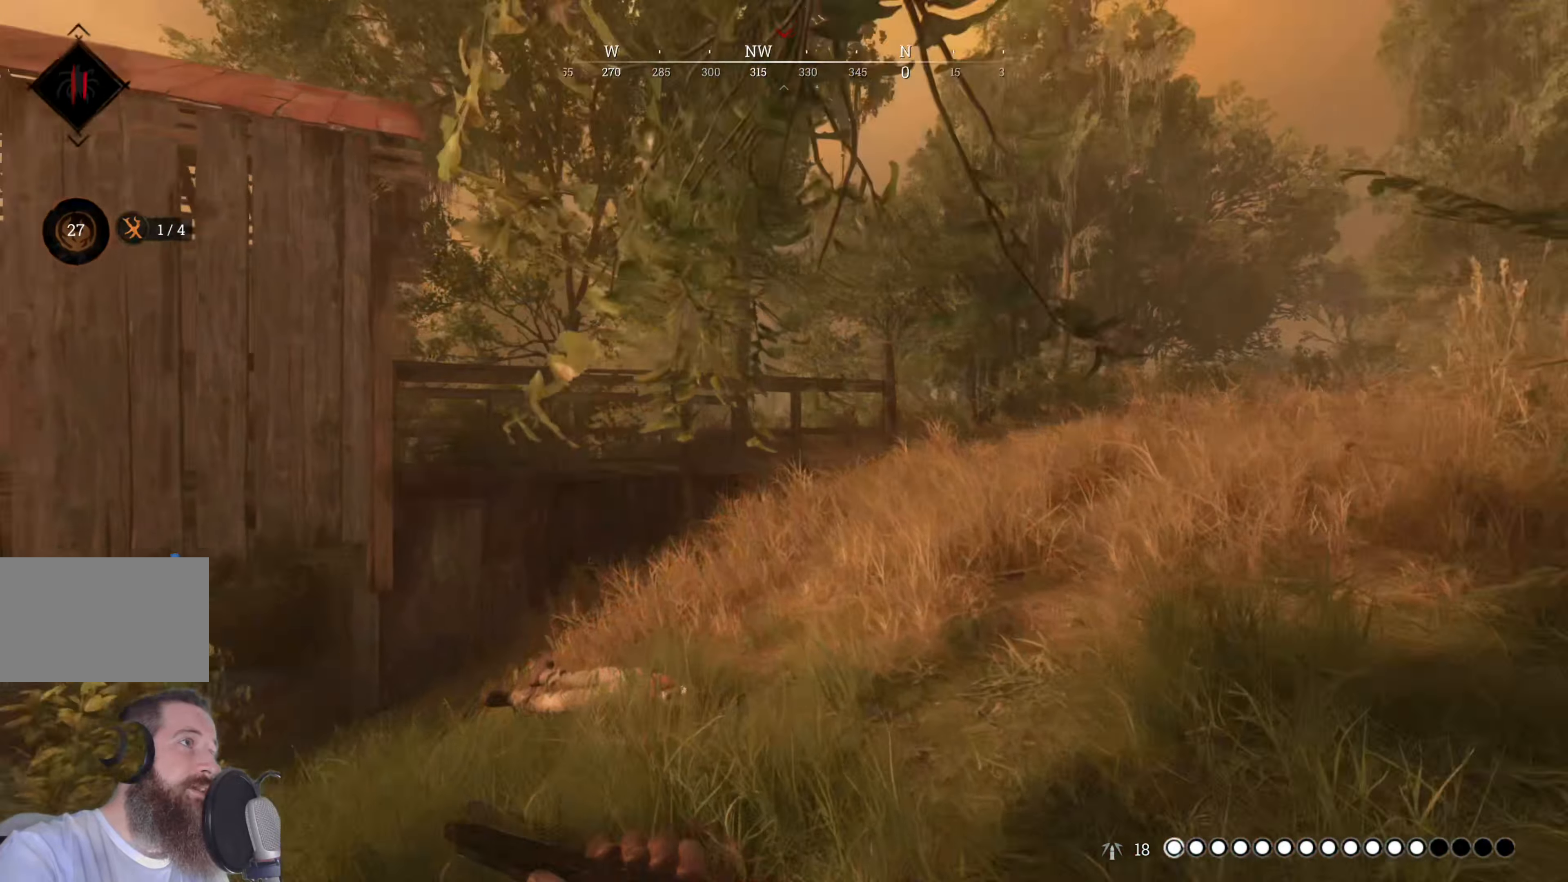
{"keys": ["w"], "mouse": [], "events": [[160, "shift", "up"]]}
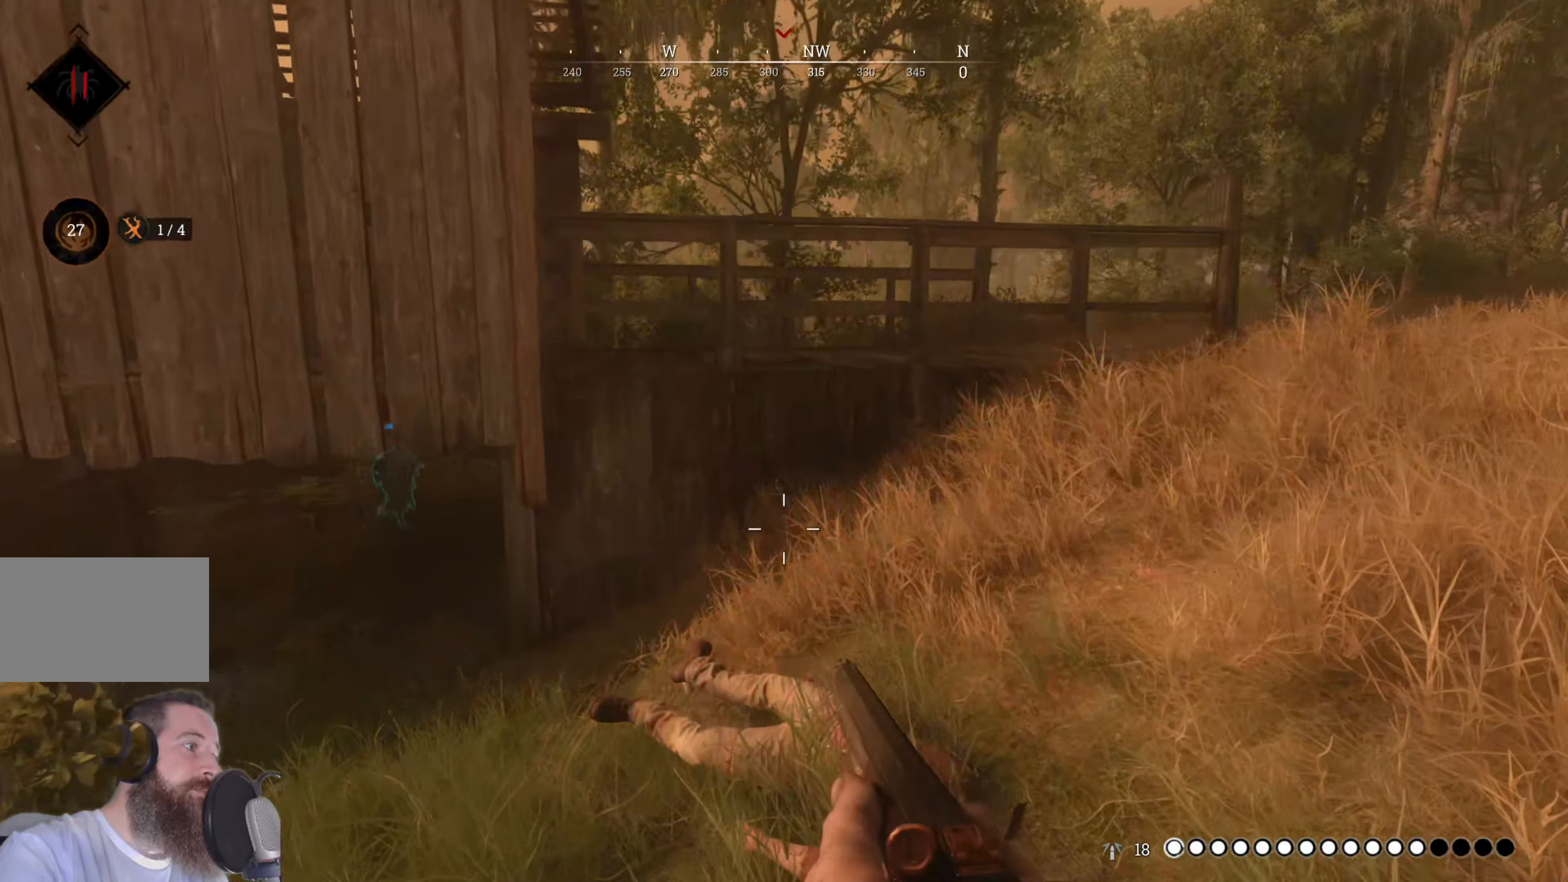
{"keys": ["a", "w"], "mouse": [], "events": [[380, "a", "down"]]}
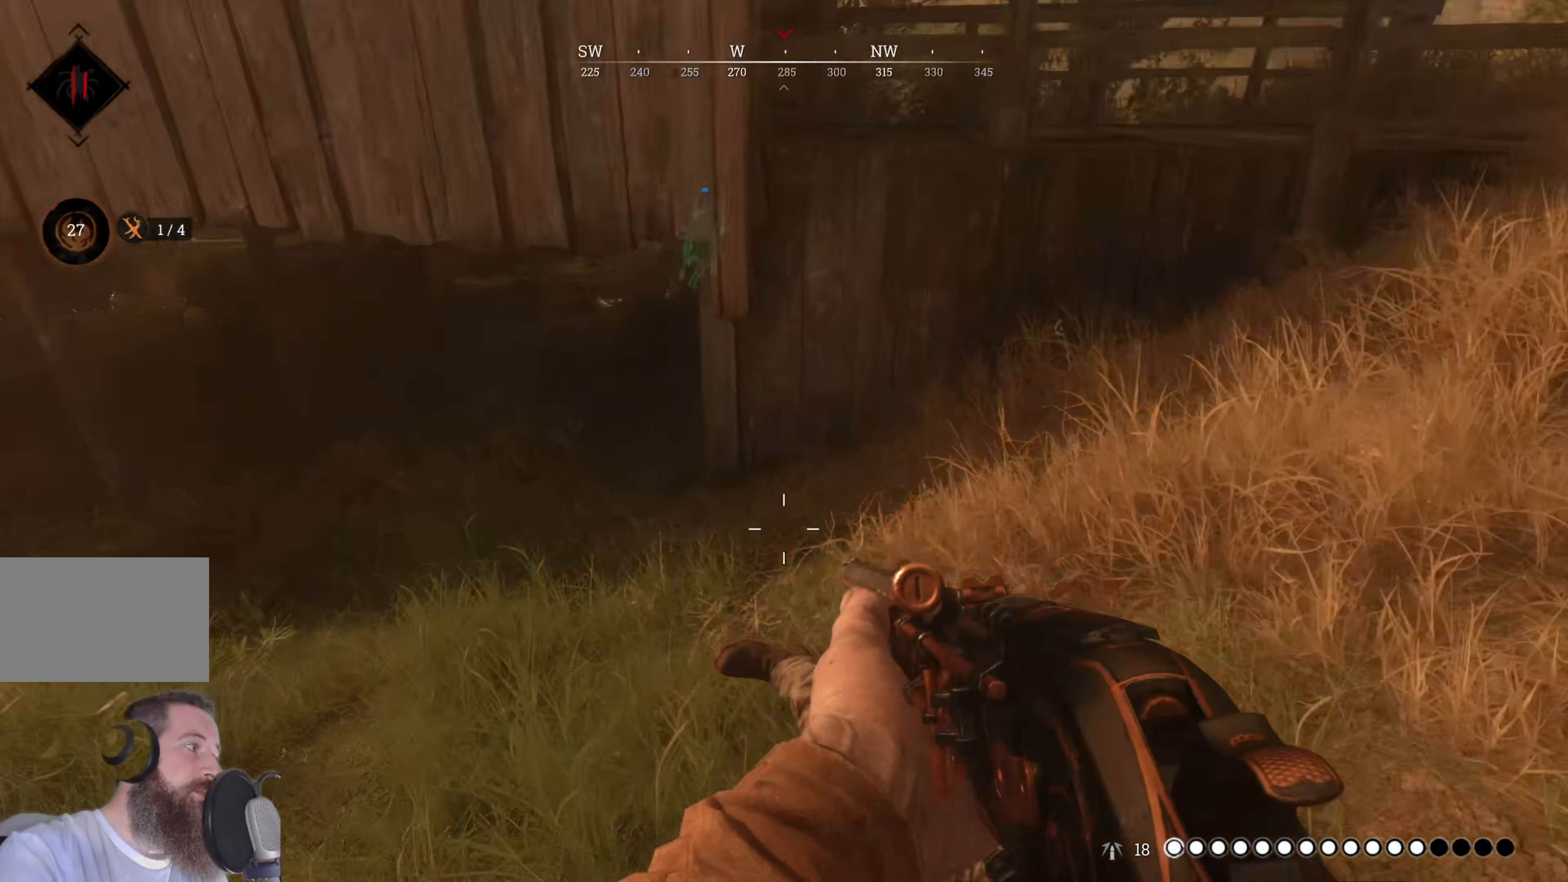
{"keys": ["w"], "mouse": [], "events": [[120, "a", "up"], [300, "a", "down"], [400, "a", "up"]]}